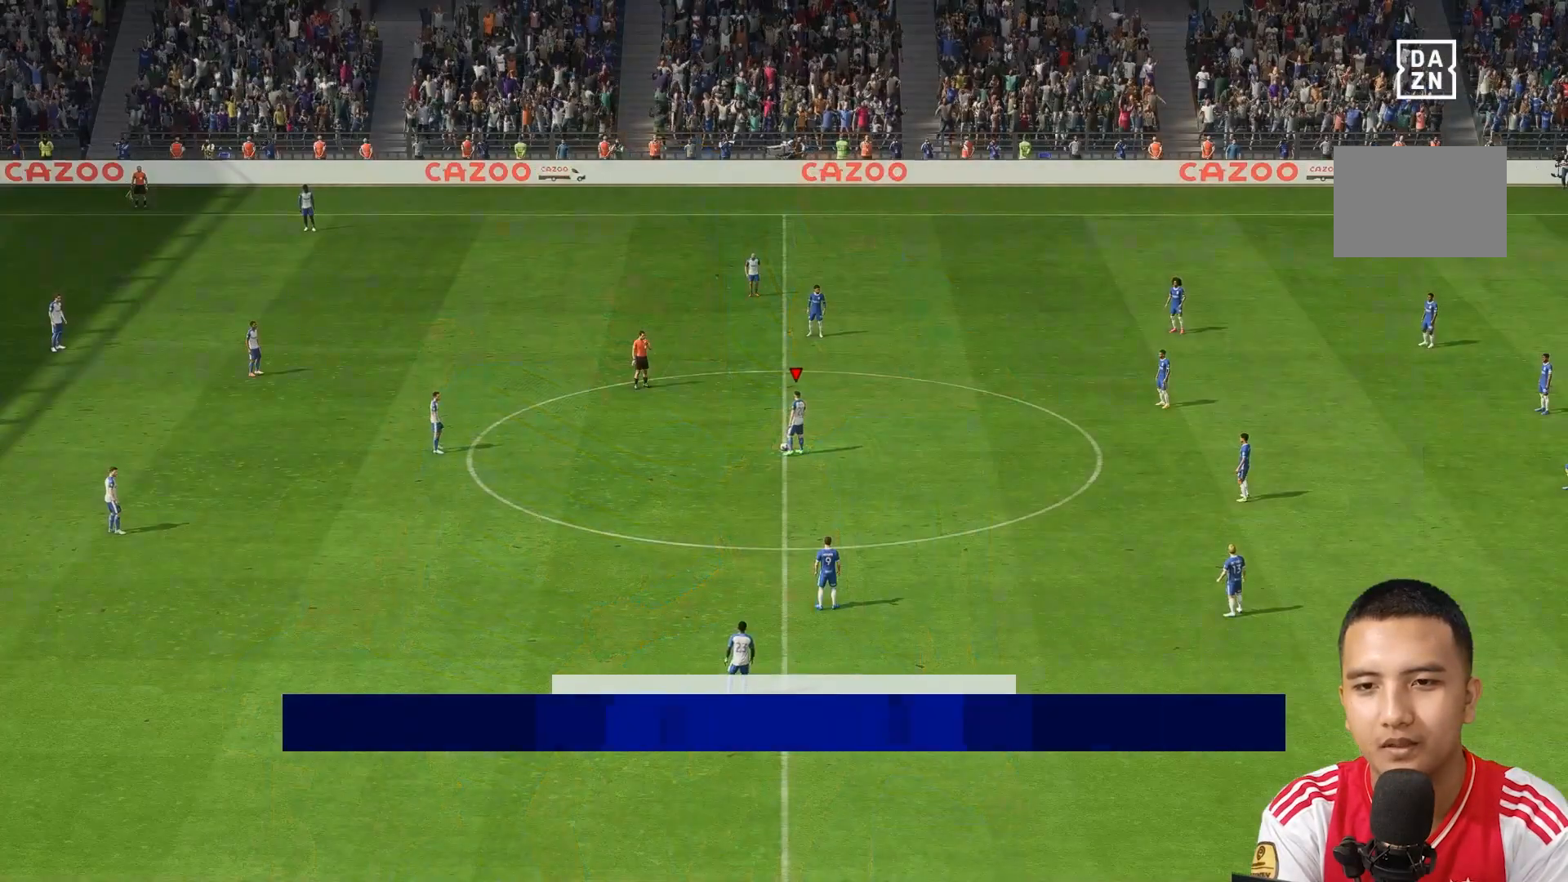
Gameplay with a controller (Xbox layout); each line is a JSON object with the inputs held at the frame after it. "events" lists button and stick changes between this image and that frame as [ms after this image, input, new state], when the widget could be followed in between. Not read: L2 L3 R3.
{"buttons": ["R1"], "left_stick": "down-left", "right_stick": "center", "events": [[280, "left_stick", "down-left"], [360, "R1", "down"]]}
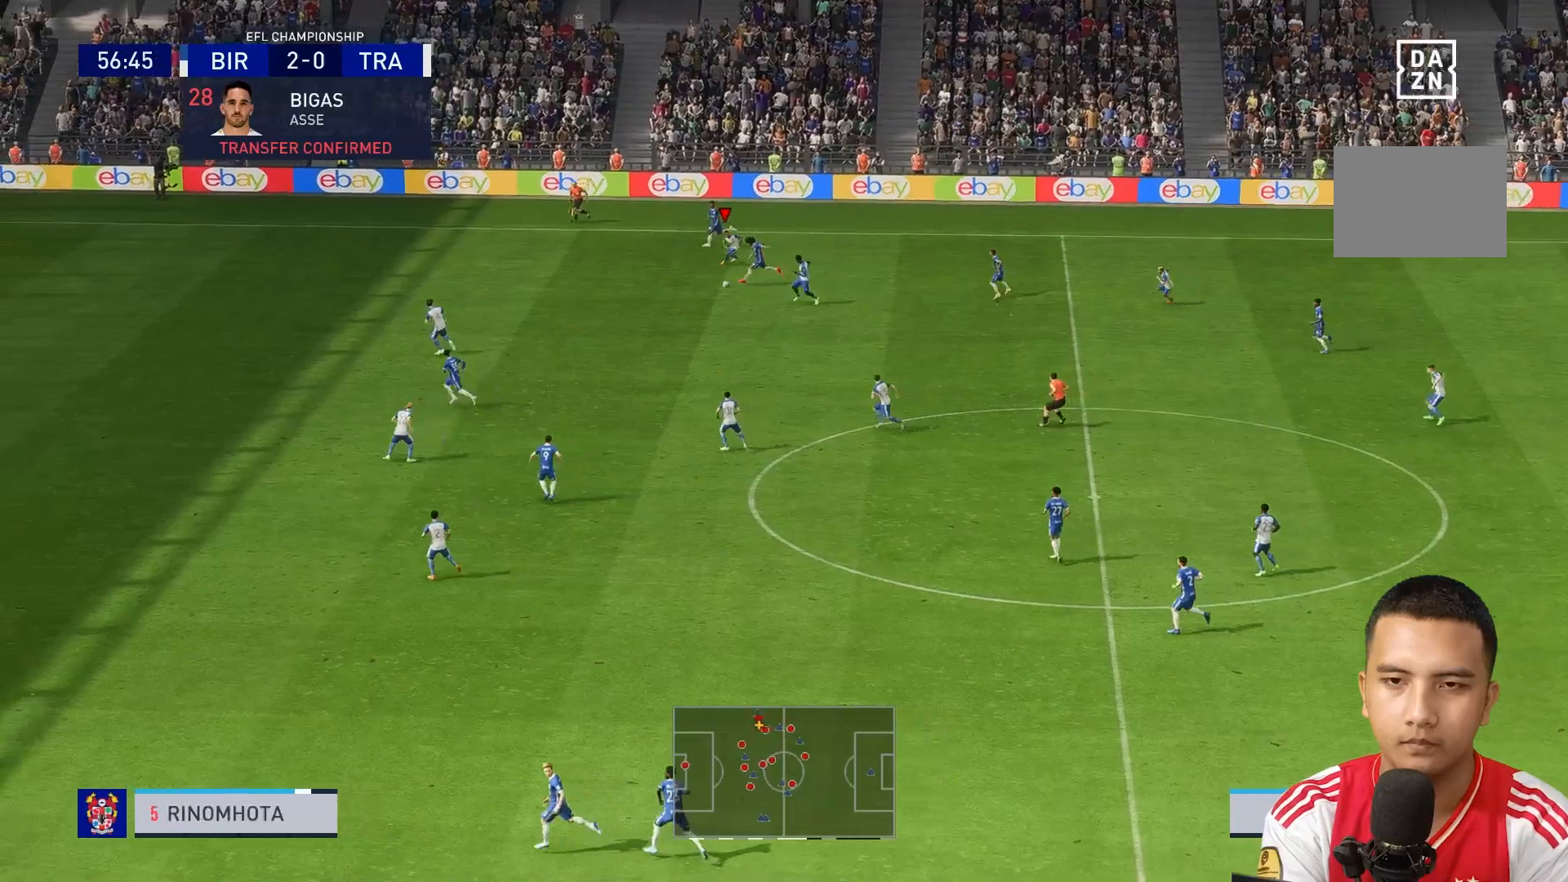
{"buttons": ["R1"], "left_stick": "left", "right_stick": "center", "events": [[480, "left_stick", "left"]]}
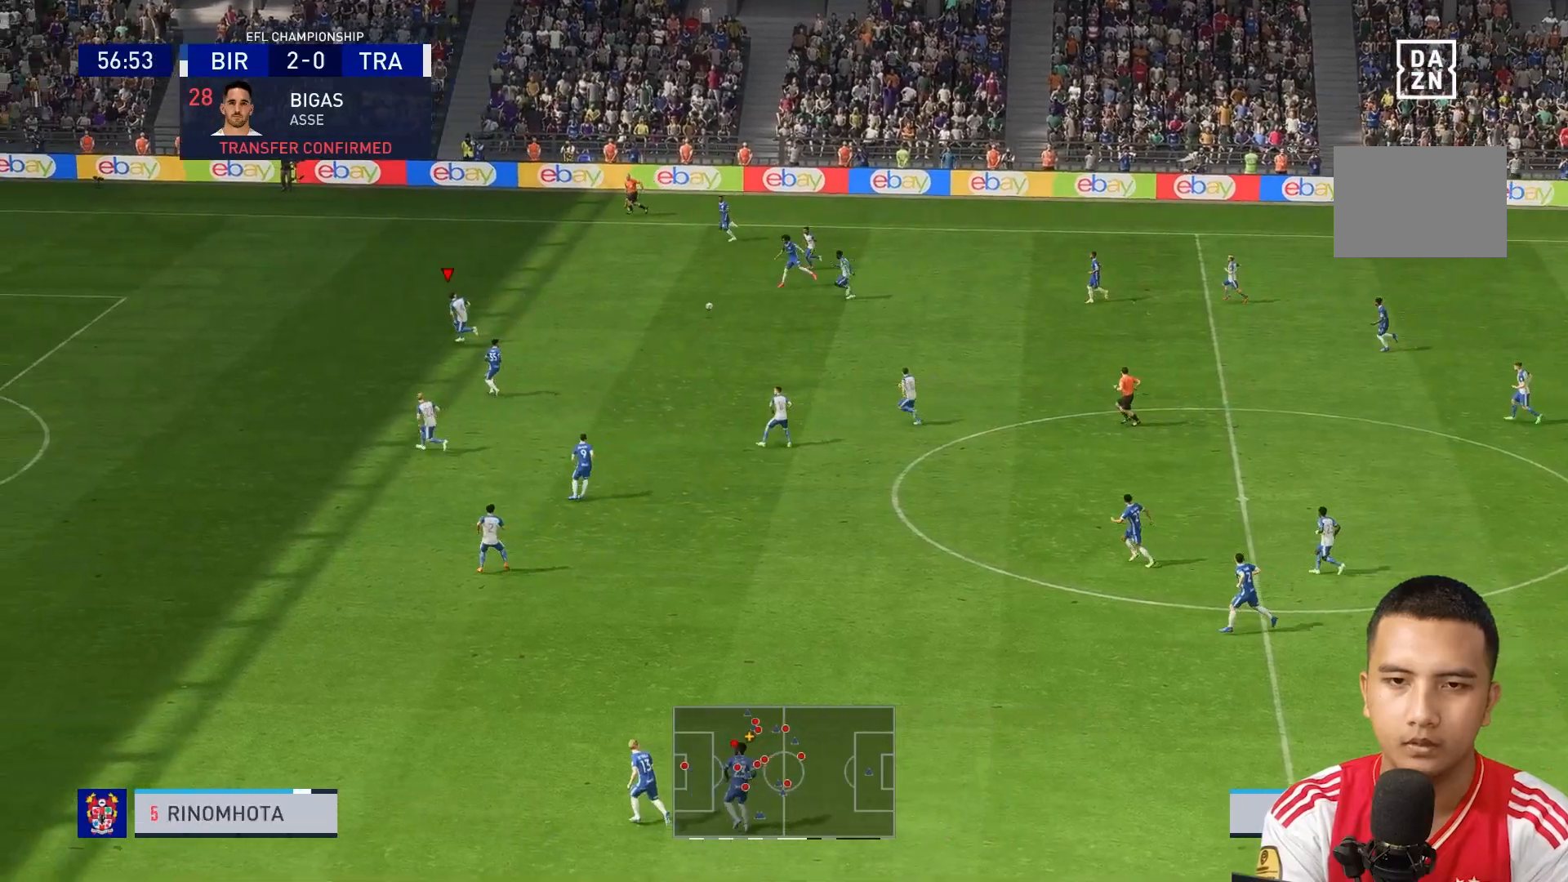
{"buttons": [], "left_stick": "left", "right_stick": "center", "events": [[440, "R1", "up"]]}
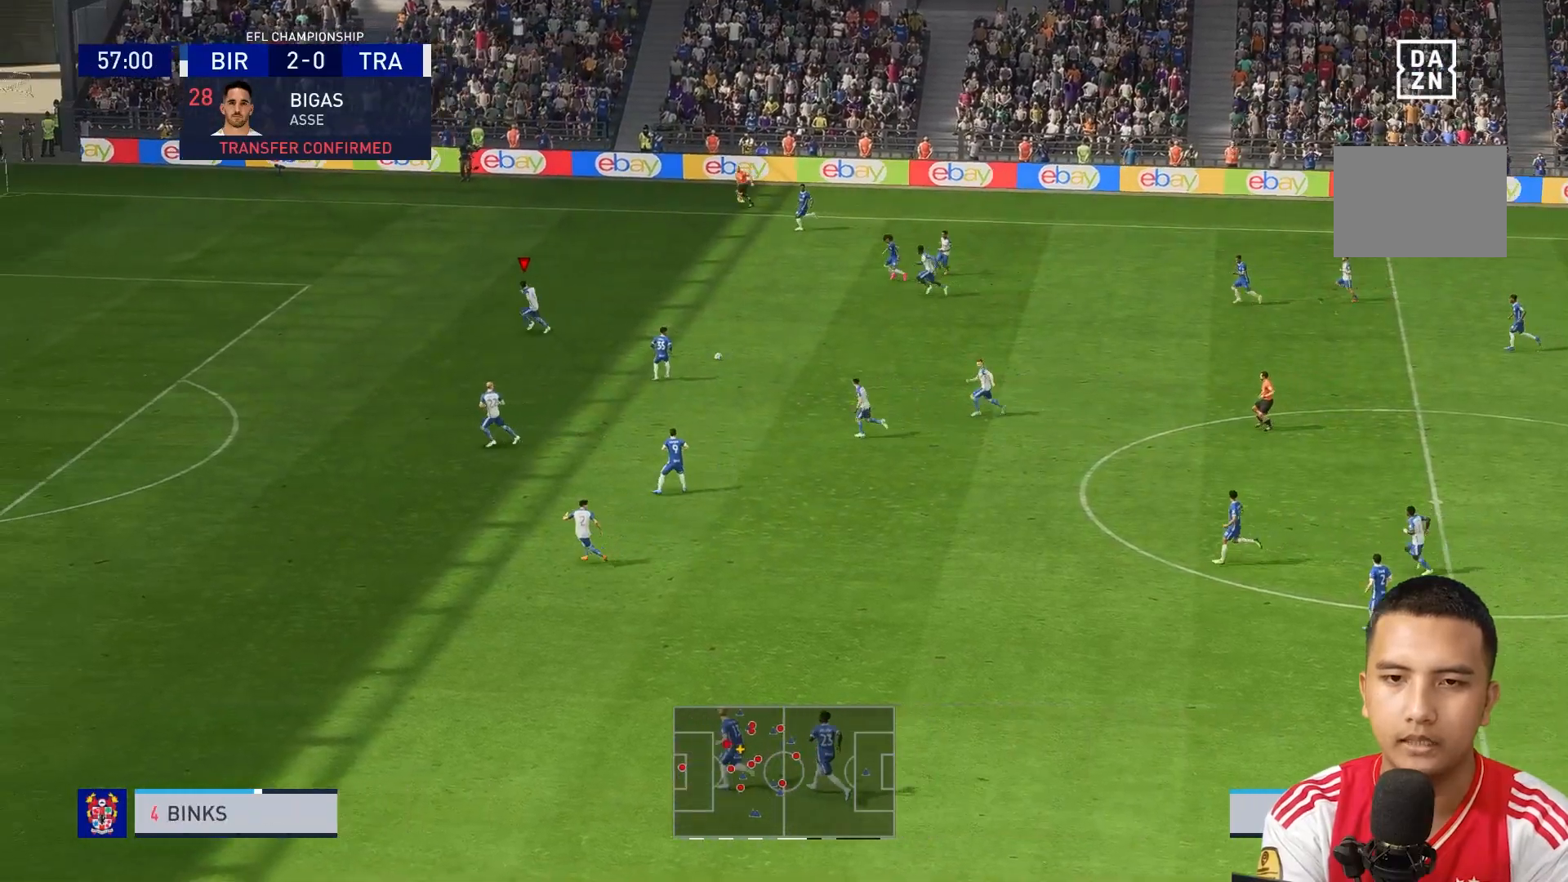
{"buttons": [], "left_stick": "up", "right_stick": "center", "events": [[200, "left_stick", "up"]]}
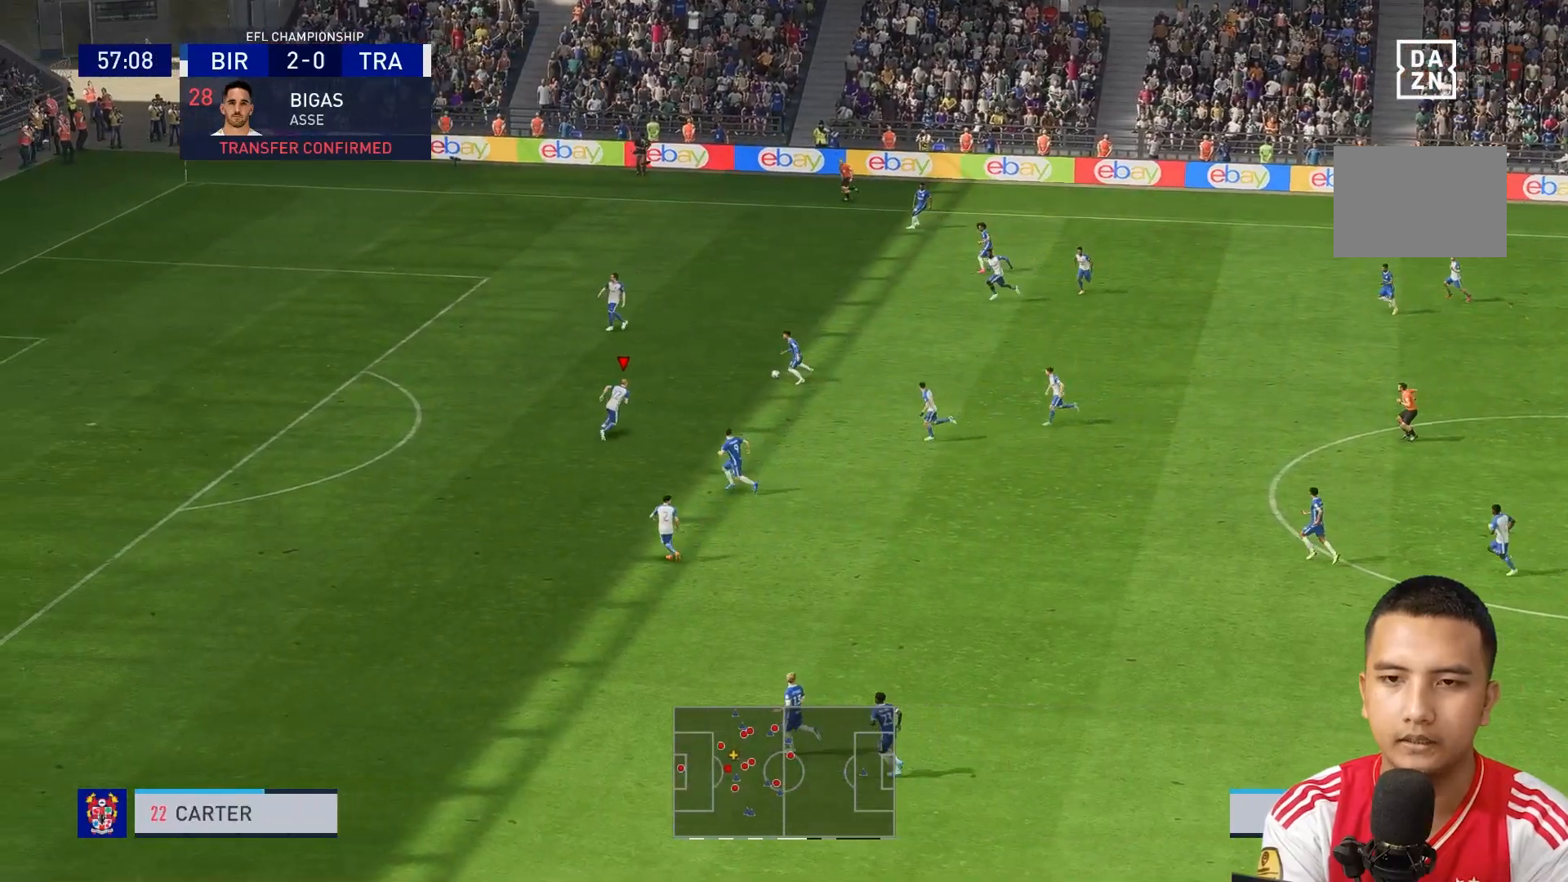
{"buttons": [], "left_stick": "up", "right_stick": "center", "events": []}
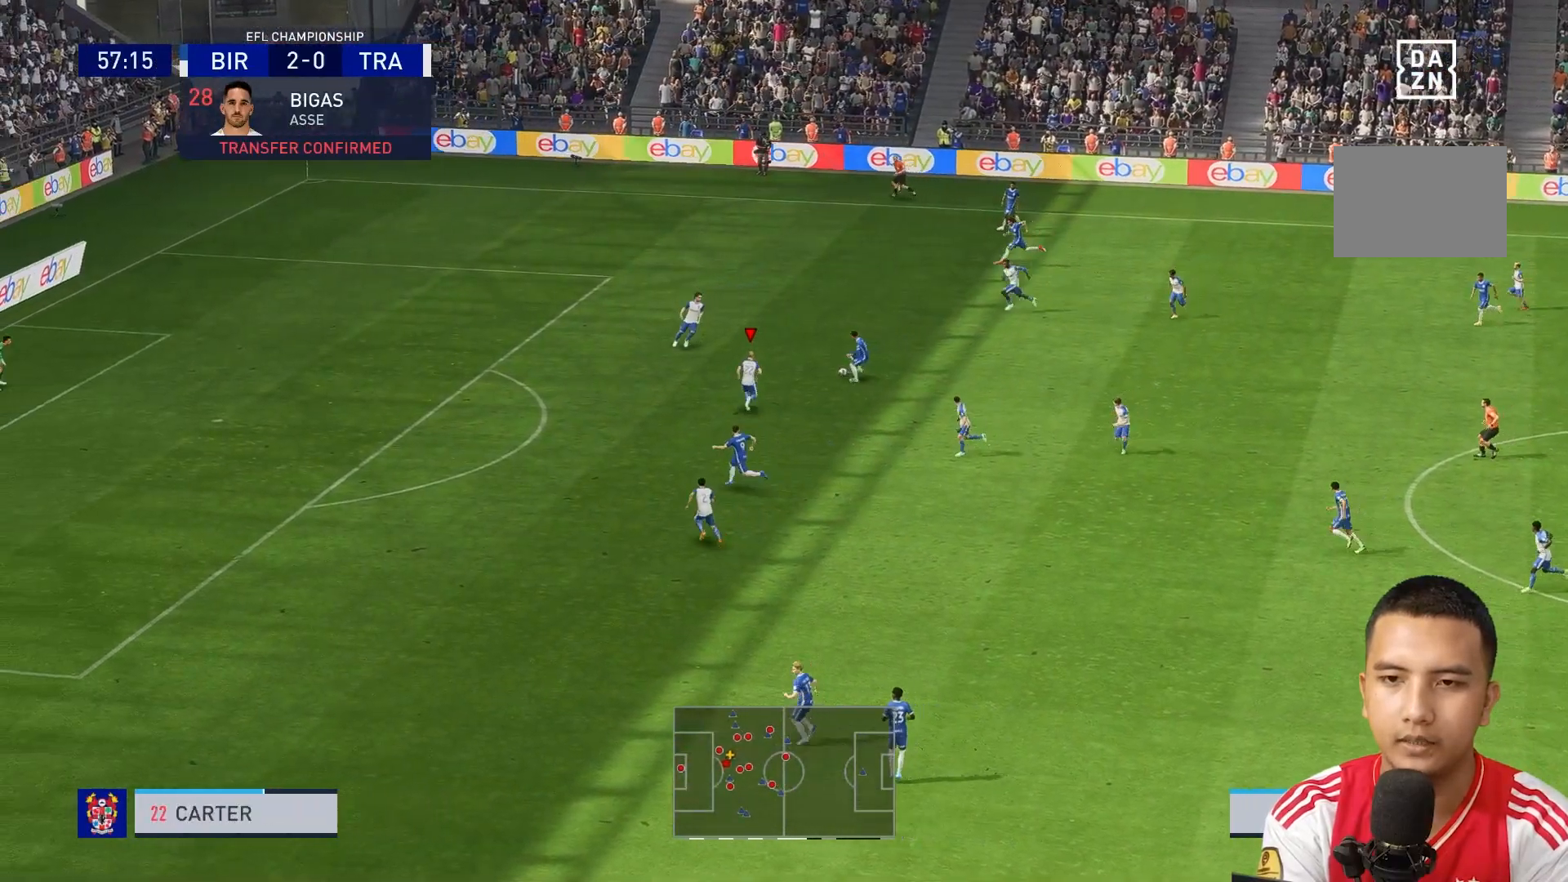
{"buttons": [], "left_stick": "up", "right_stick": "center", "events": [[440, "R1", "down"], [520, "R1", "up"]]}
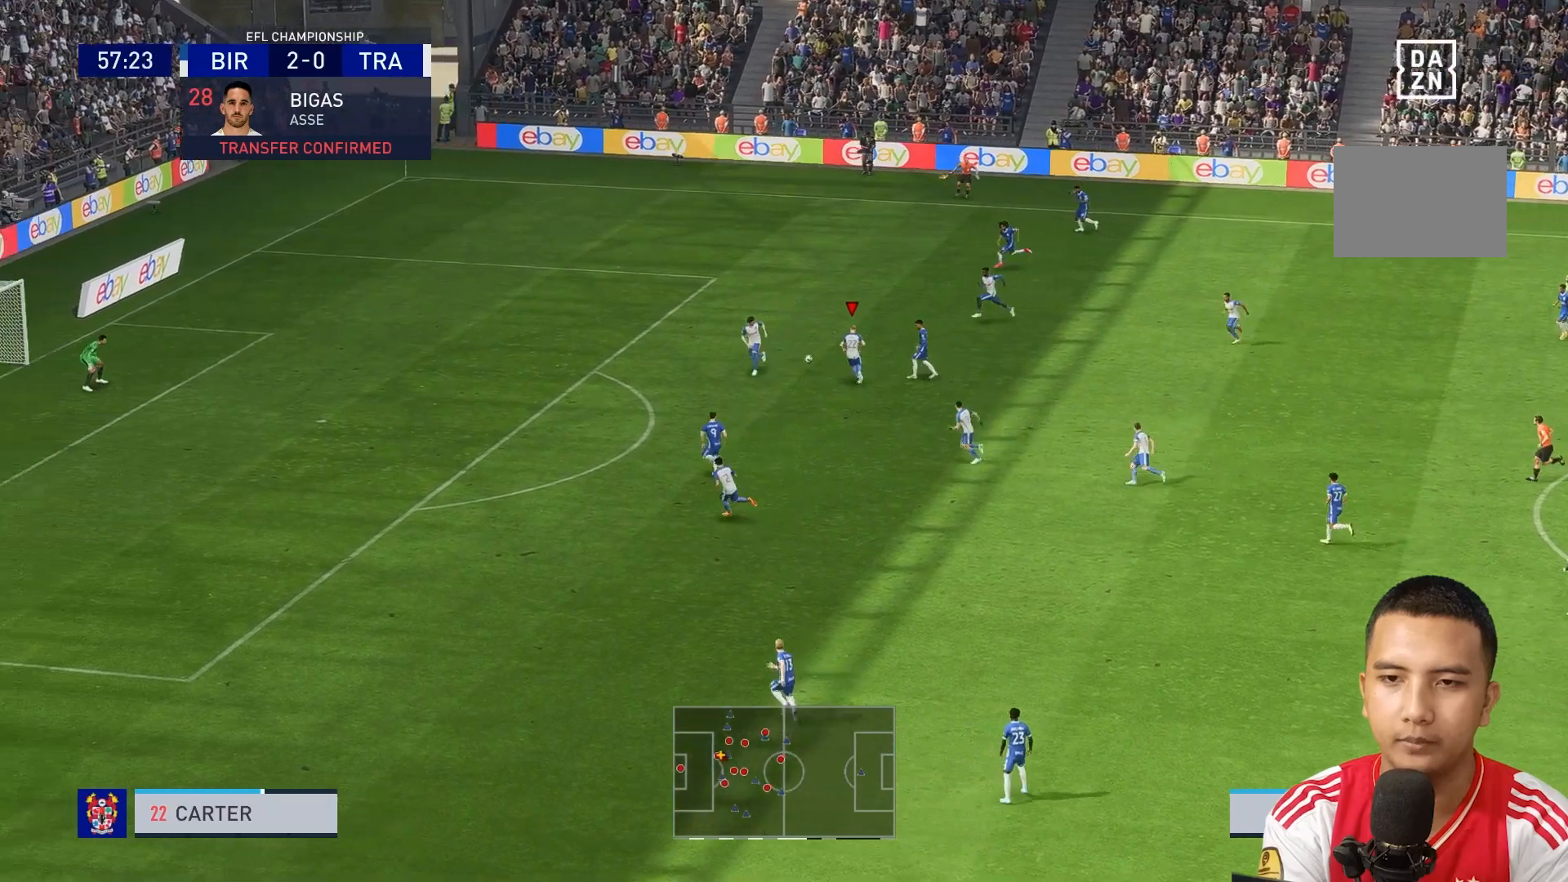
{"buttons": [], "left_stick": "left", "right_stick": "center", "events": [[160, "left_stick", "up-left"], [320, "left_stick", "left"]]}
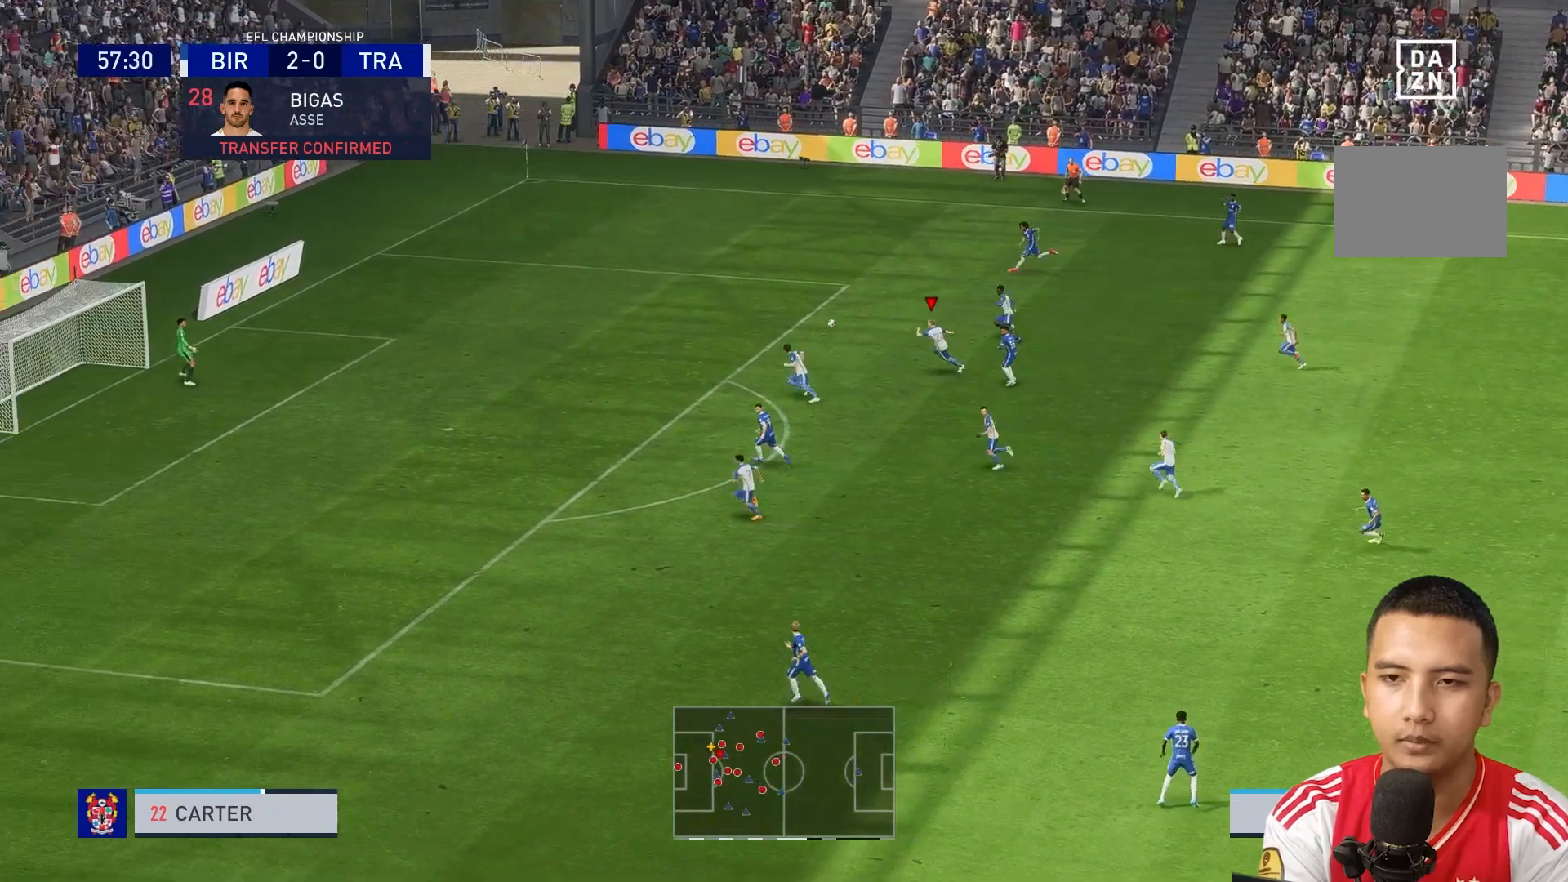
{"buttons": [], "left_stick": "left", "right_stick": "center", "events": [[120, "R1", "down"], [200, "R1", "up"]]}
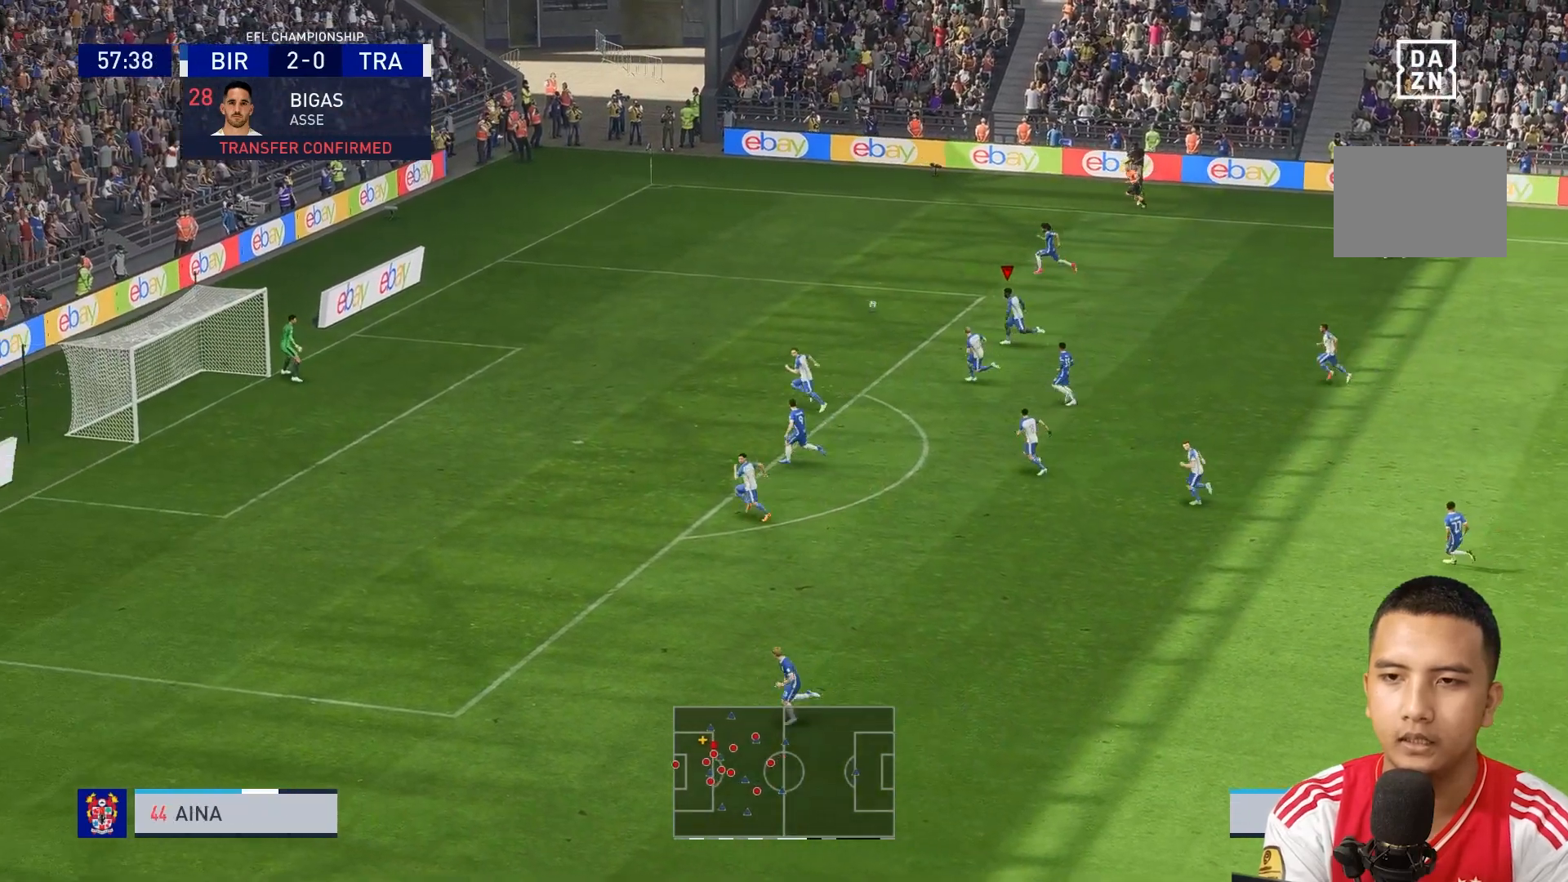
{"buttons": [], "left_stick": "left", "right_stick": "center", "events": []}
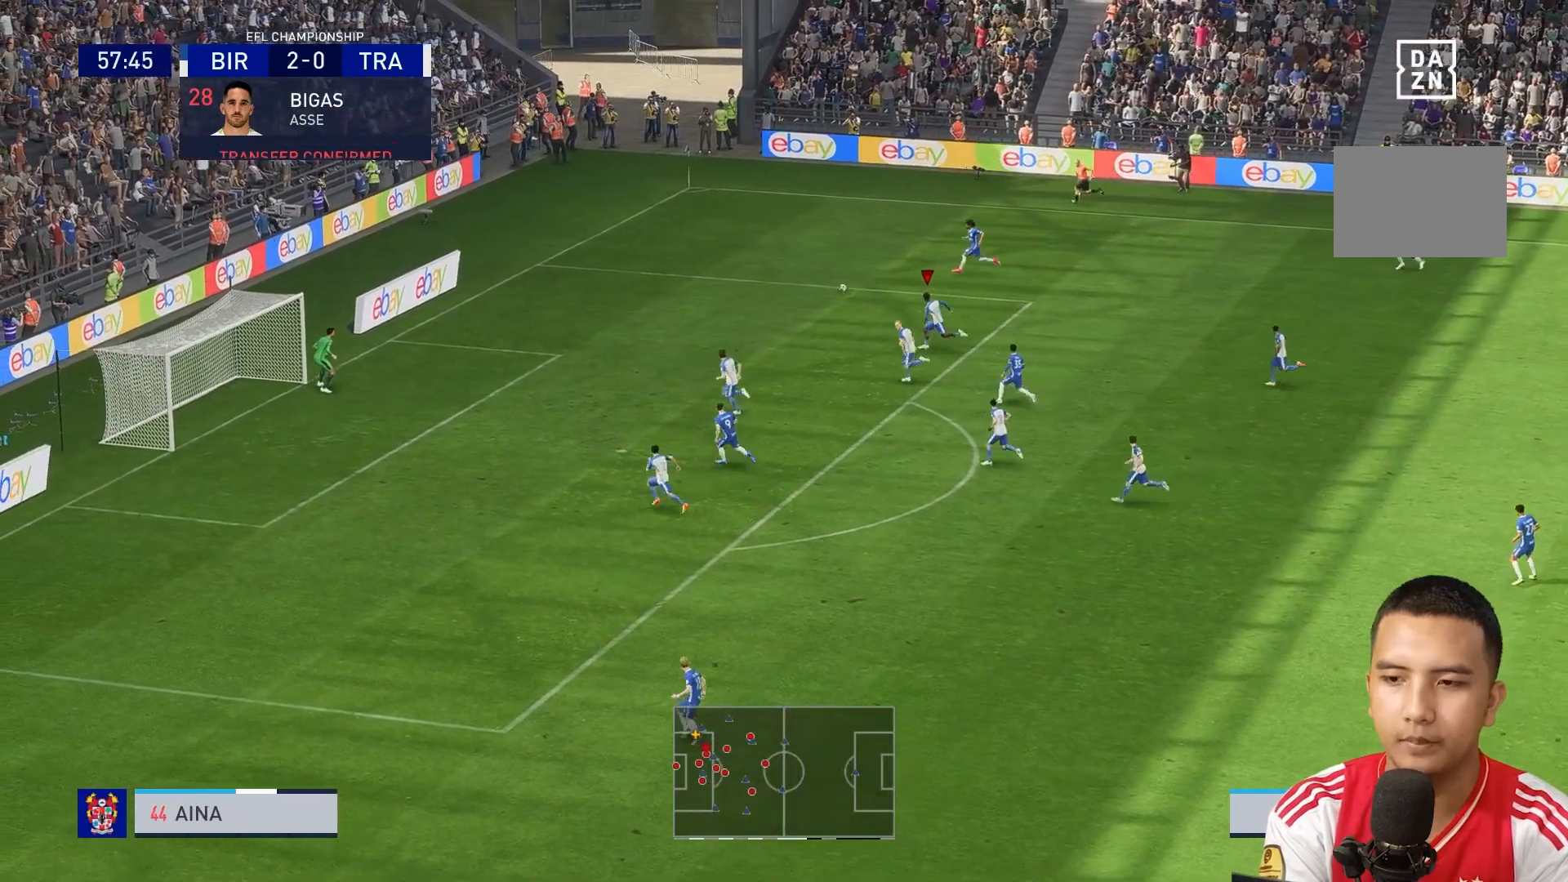
{"buttons": [], "left_stick": "left", "right_stick": "center"}
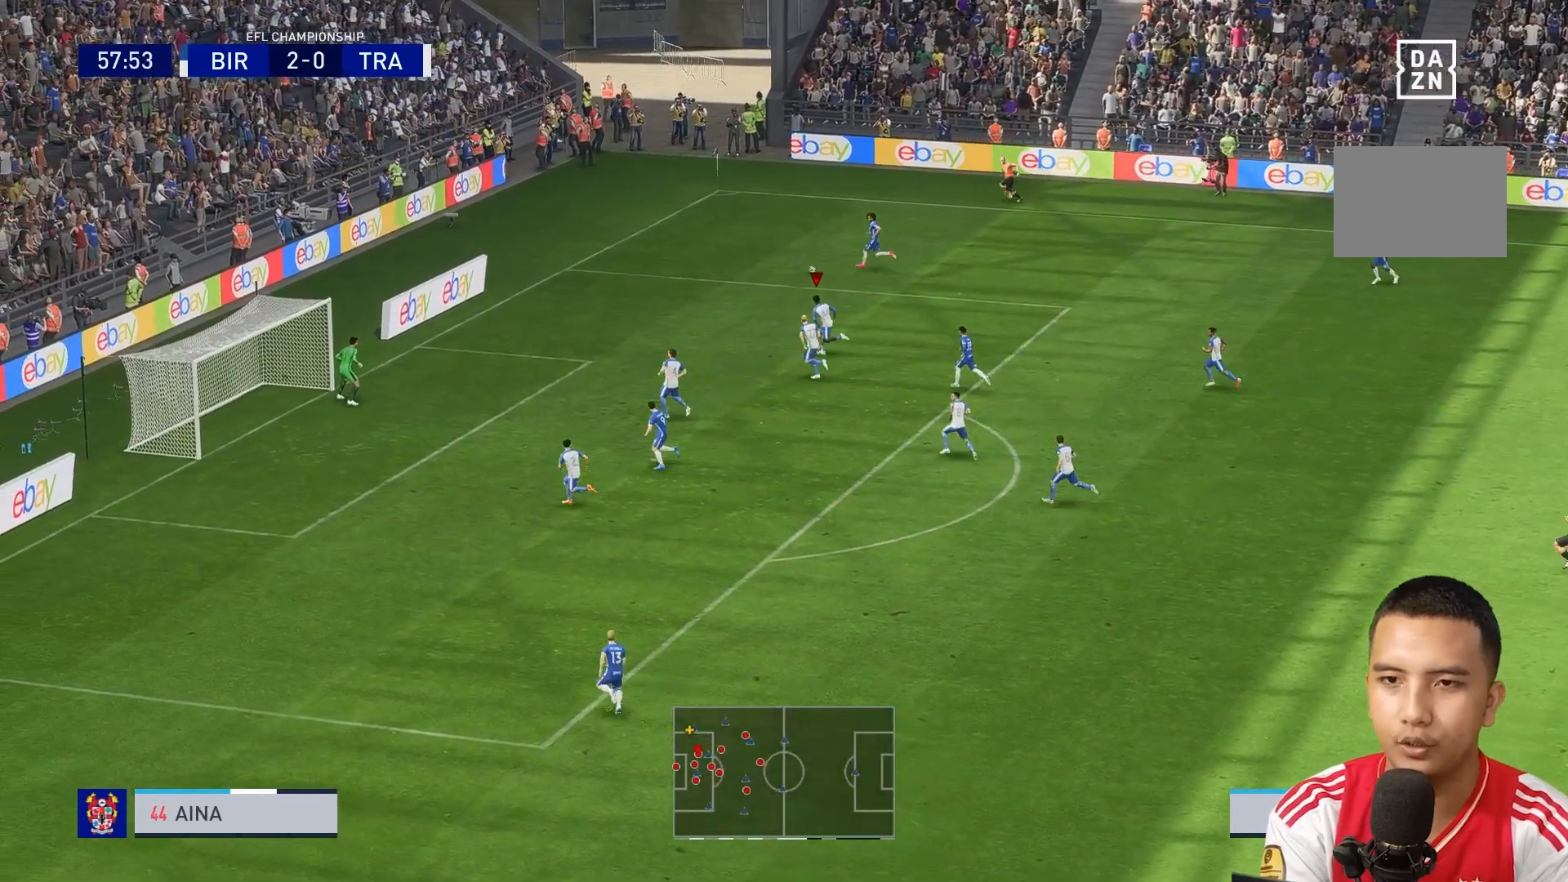
{"buttons": [], "left_stick": "up-left", "right_stick": "center", "events": [[80, "left_stick", "up-left"]]}
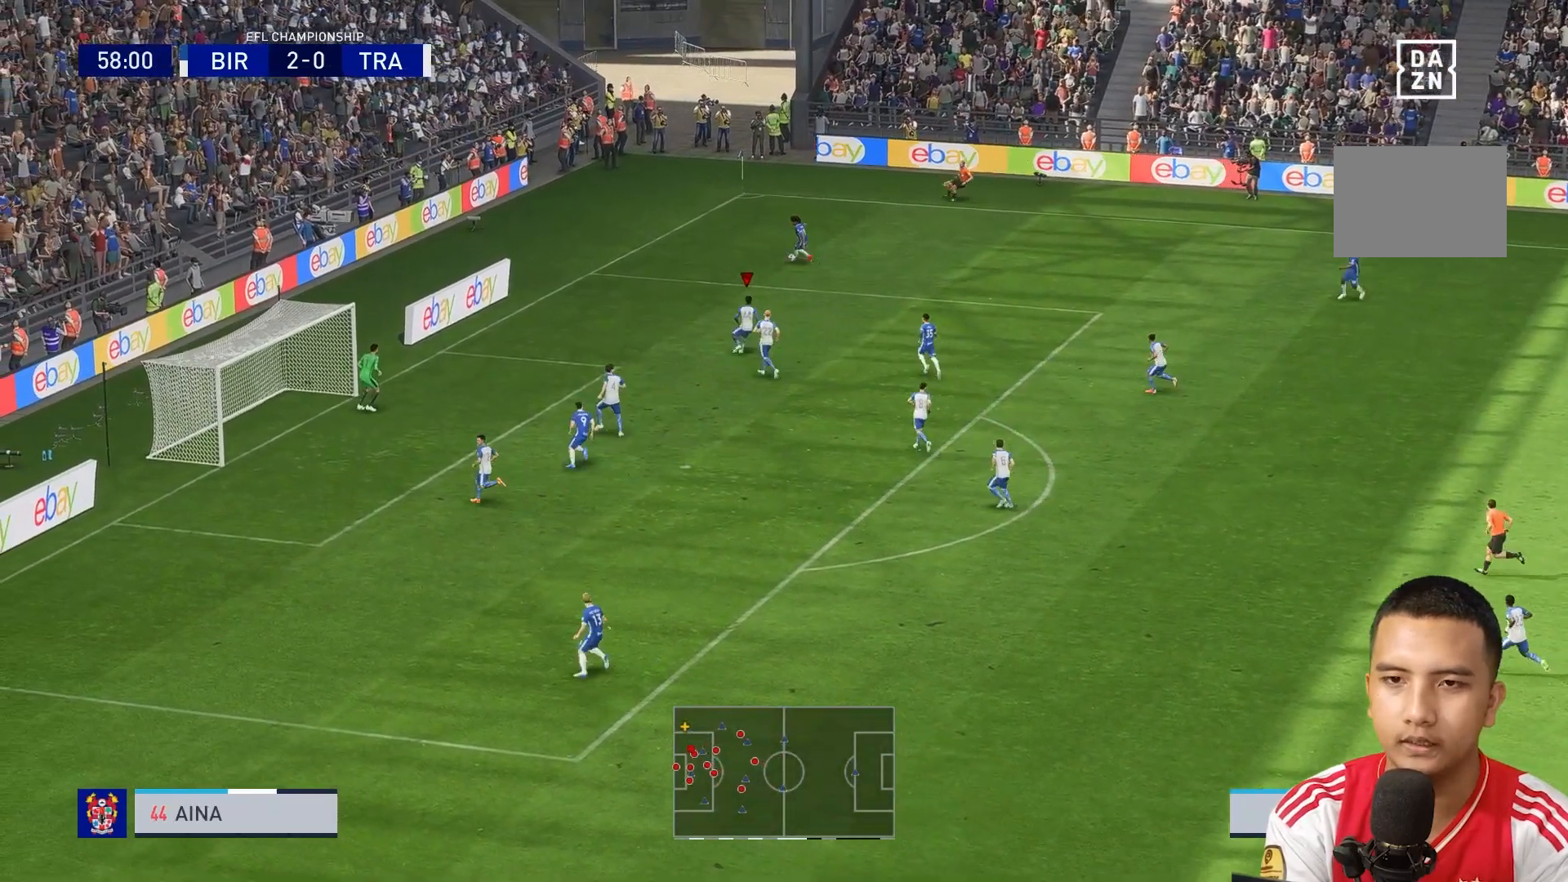
{"buttons": [], "left_stick": "up", "right_stick": "center", "events": [[160, "left_stick", "up"]]}
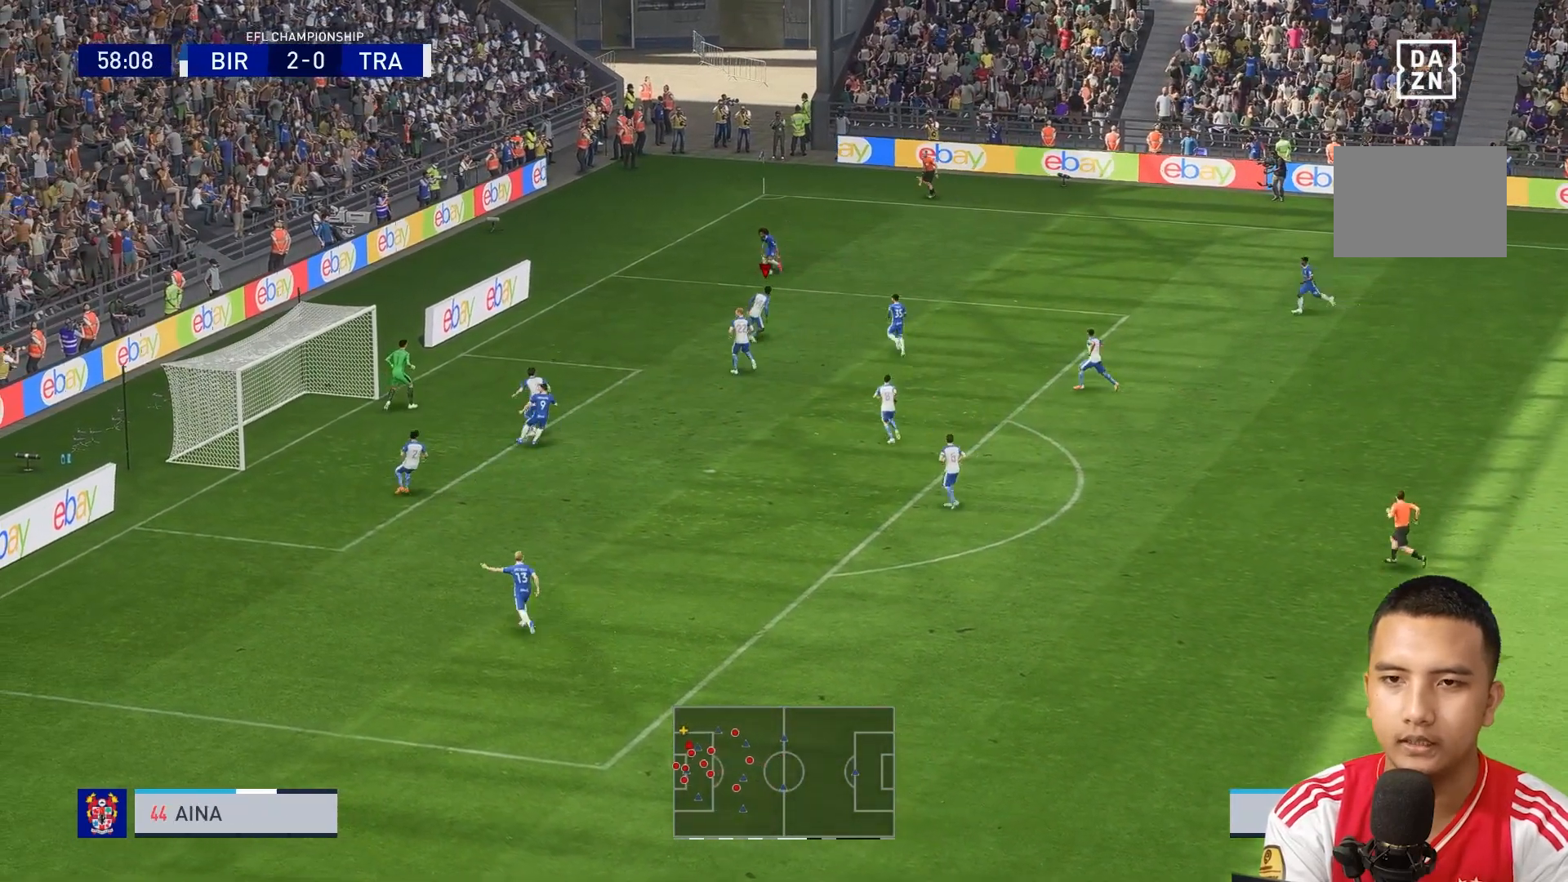
{"buttons": [], "left_stick": "up-left", "right_stick": "center", "events": [[160, "left_stick", "up-left"]]}
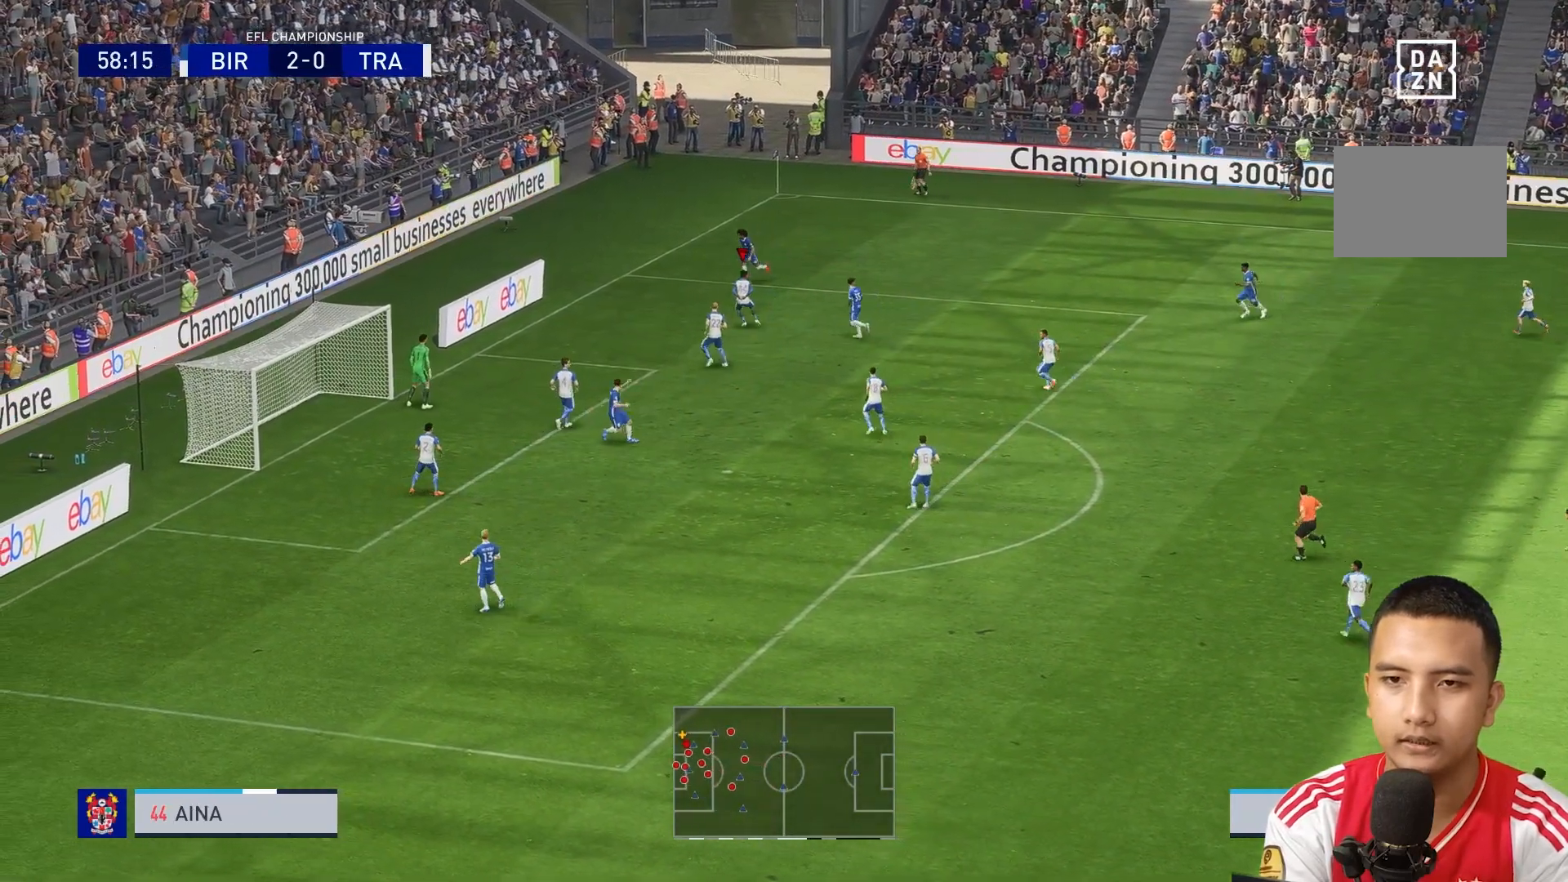
{"buttons": [], "left_stick": "up-right", "right_stick": "center", "events": [[40, "left_stick", "left"], [280, "left_stick", "up"], [360, "left_stick", "up-right"]]}
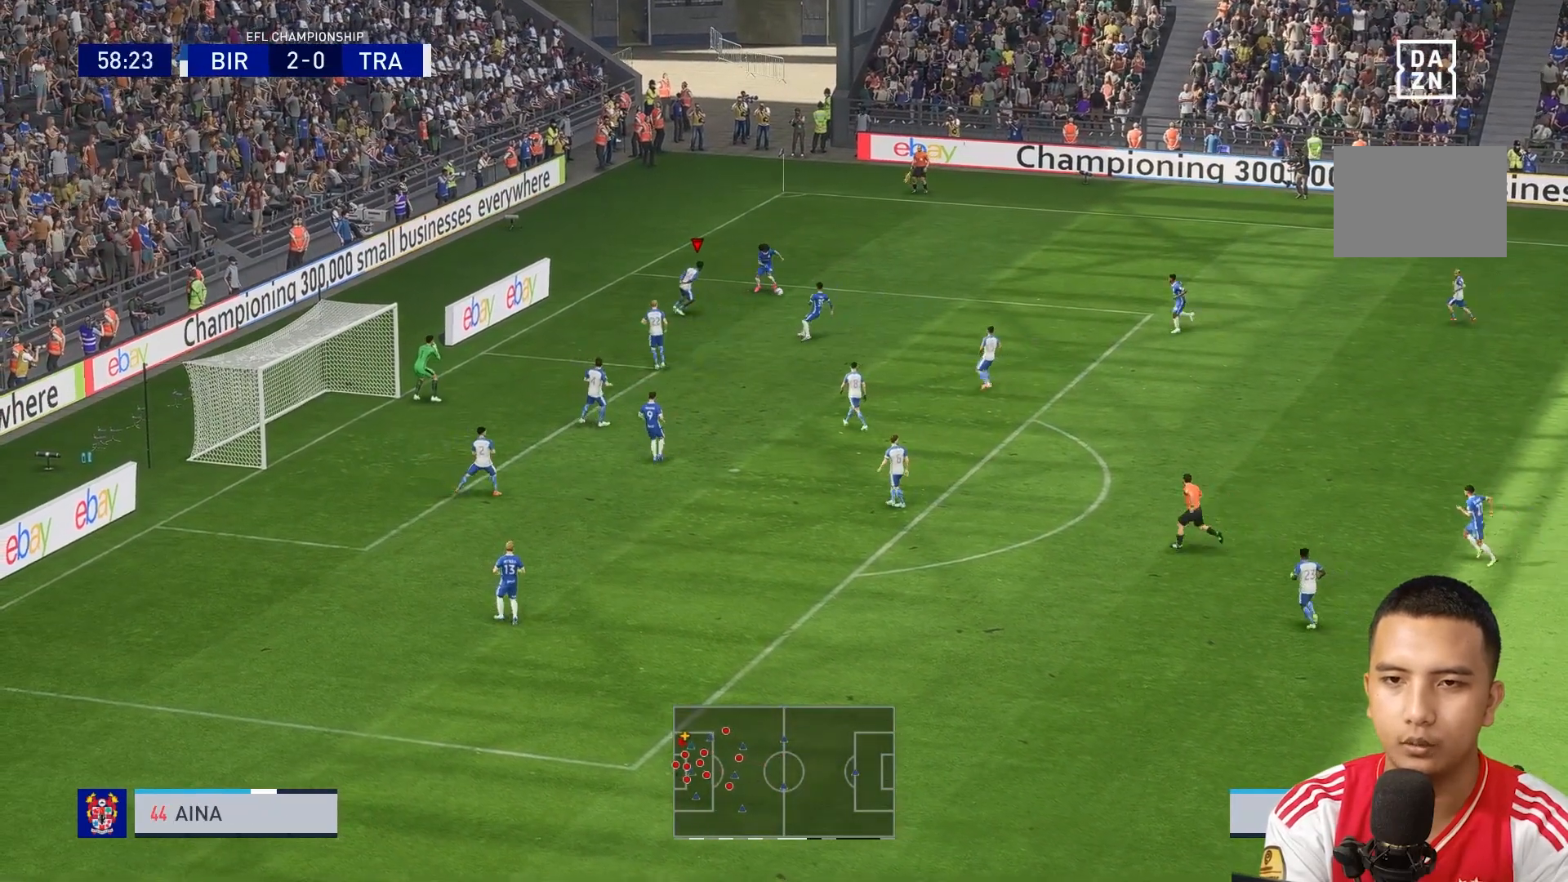
{"buttons": [], "left_stick": "down-right", "right_stick": "center"}
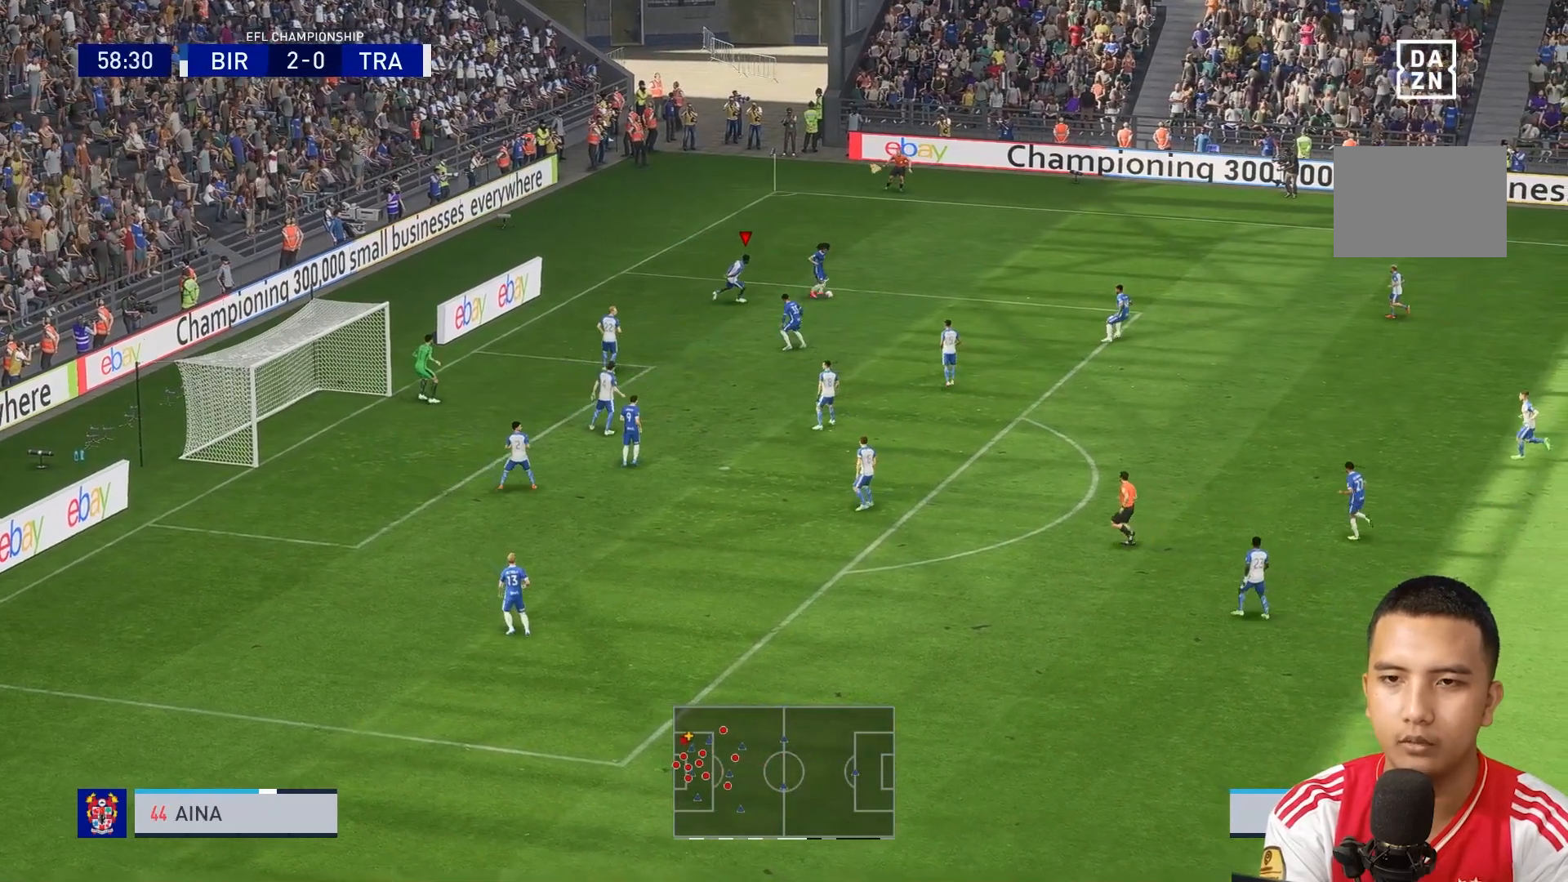
{"buttons": [], "left_stick": "down-right", "right_stick": "center", "events": [[320, "left_stick", "down"], [480, "left_stick", "down-right"]]}
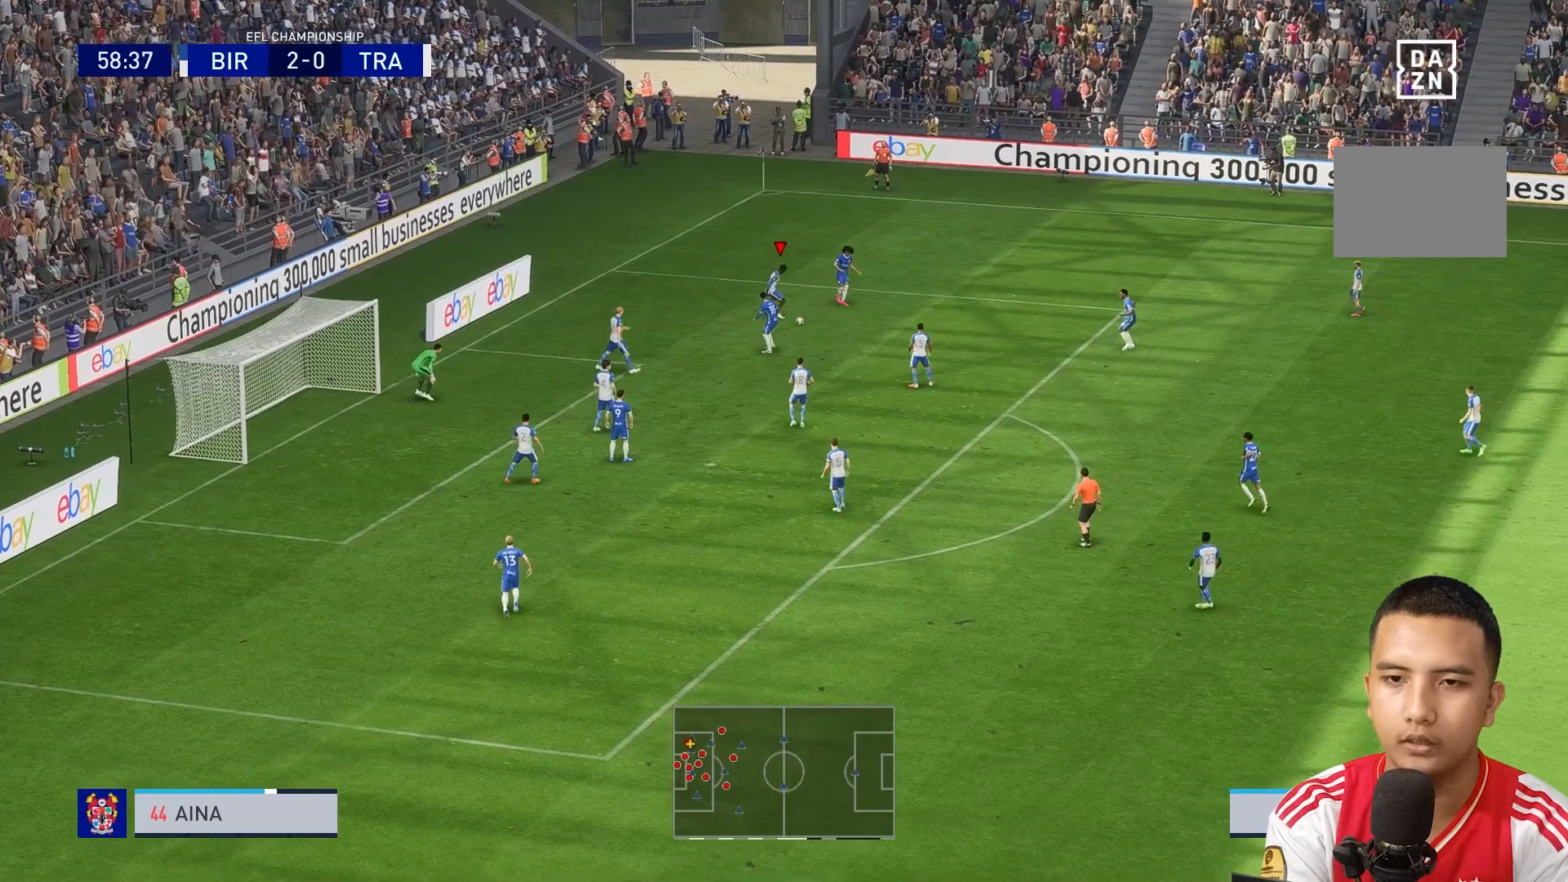
{"buttons": [], "left_stick": "right", "right_stick": "center", "events": [[280, "R1", "down"], [280, "left_stick", "center"], [360, "R1", "up"], [400, "left_stick", "down-right"], [480, "left_stick", "right"]]}
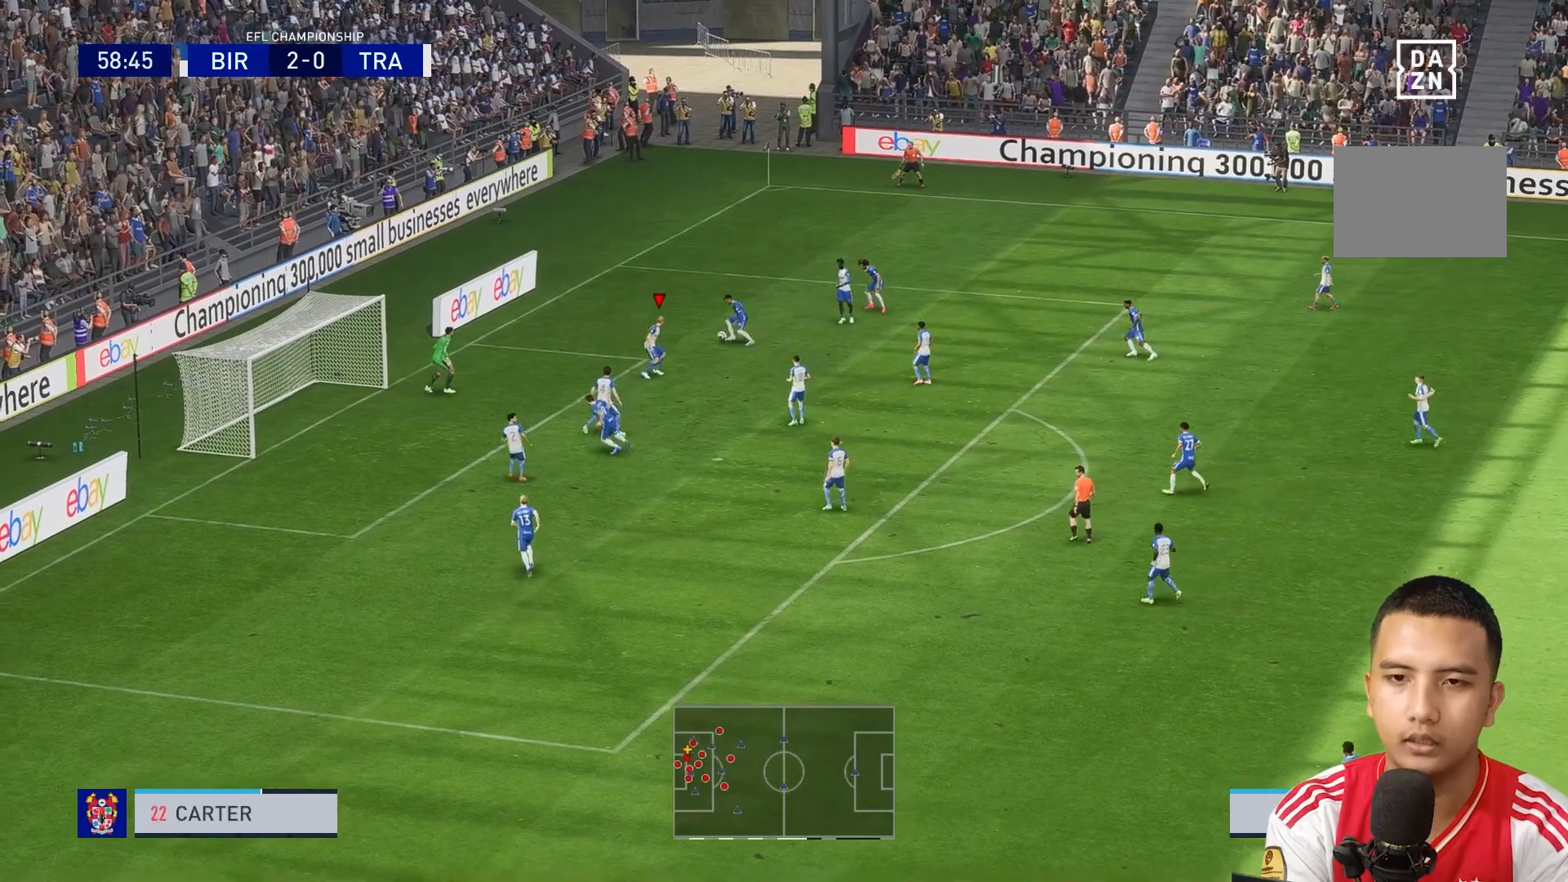
{"buttons": [], "left_stick": "left", "right_stick": "center", "events": [[160, "left_stick", "up"], [200, "R1", "down"], [240, "left_stick", "up-left"], [280, "R1", "up"], [400, "R1", "down"], [480, "R1", "up"], [480, "left_stick", "left"]]}
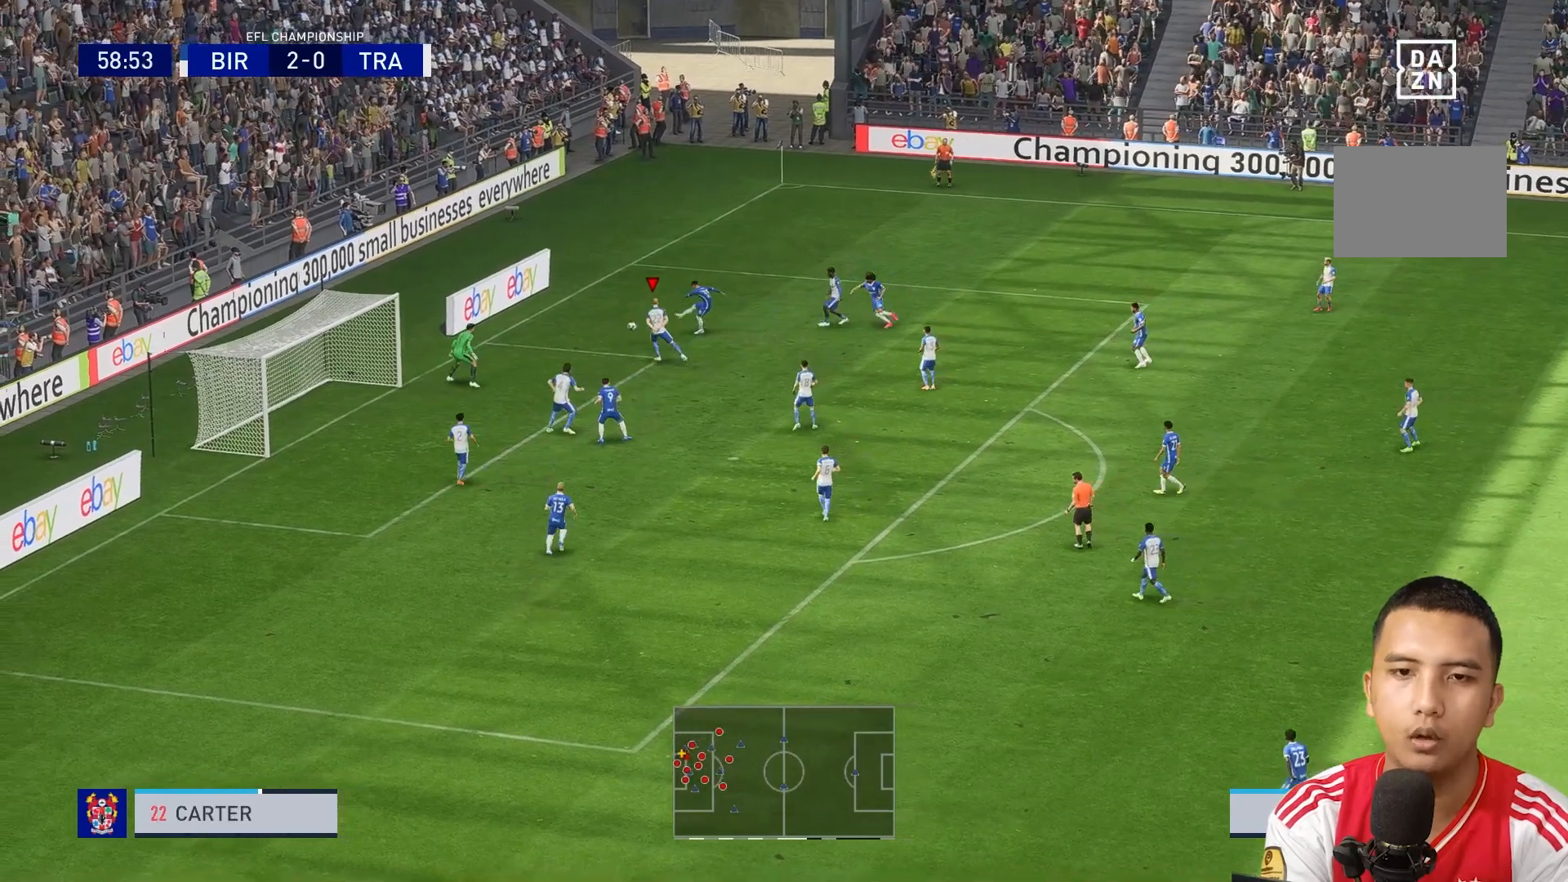
{"buttons": ["Y"], "left_stick": "center", "right_stick": "center", "events": [[40, "R1", "down"], [200, "R1", "up"], [240, "Y", "down"], [320, "left_stick", "center"]]}
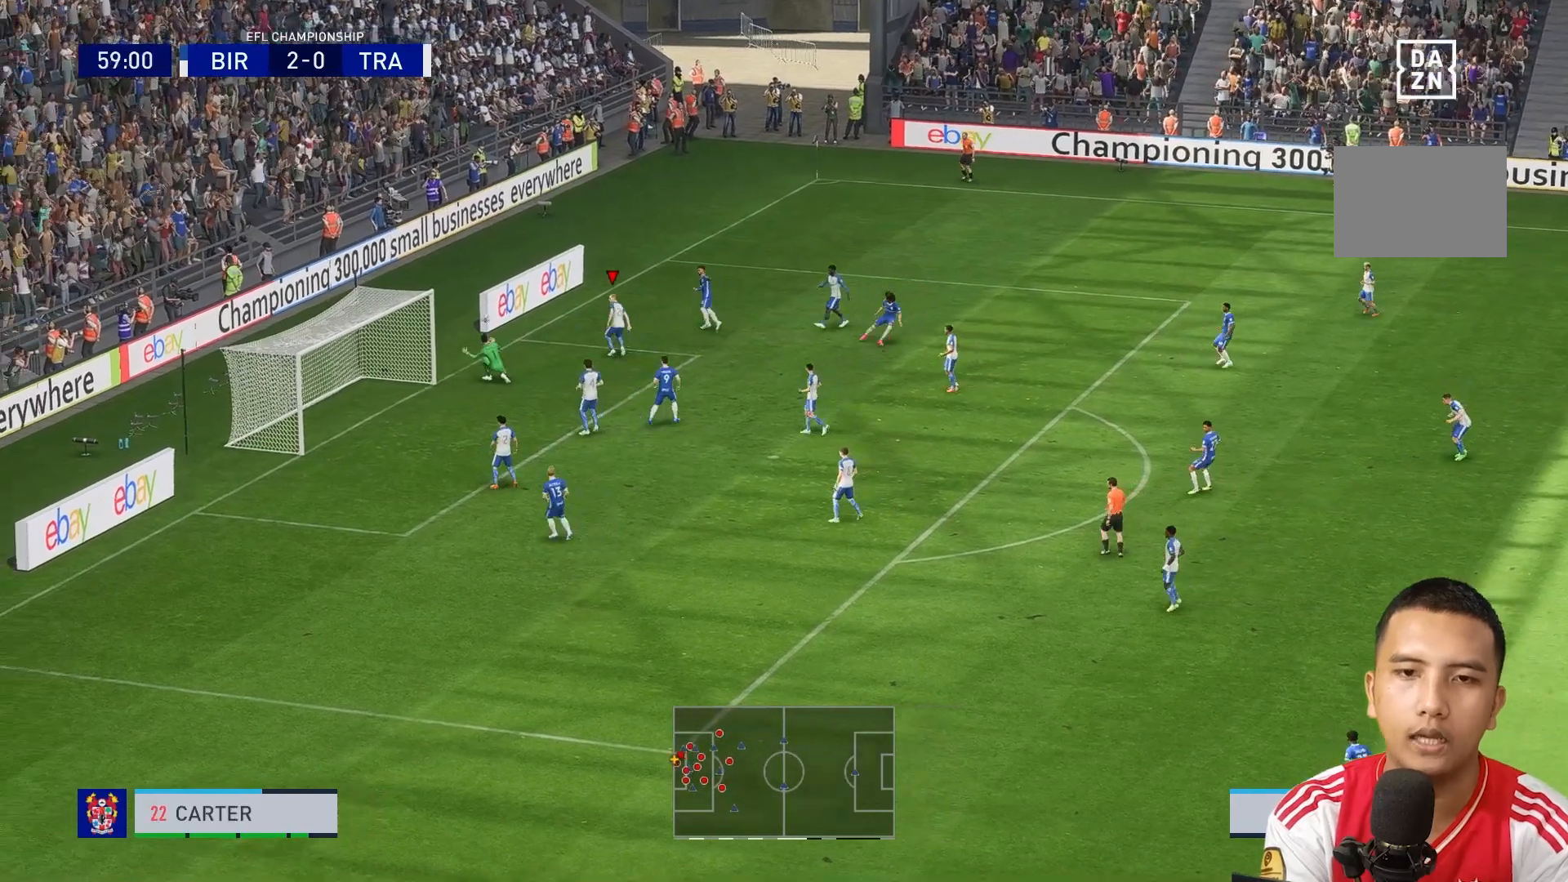
{"buttons": [], "left_stick": "center", "right_stick": "center", "events": [[240, "Y", "up"]]}
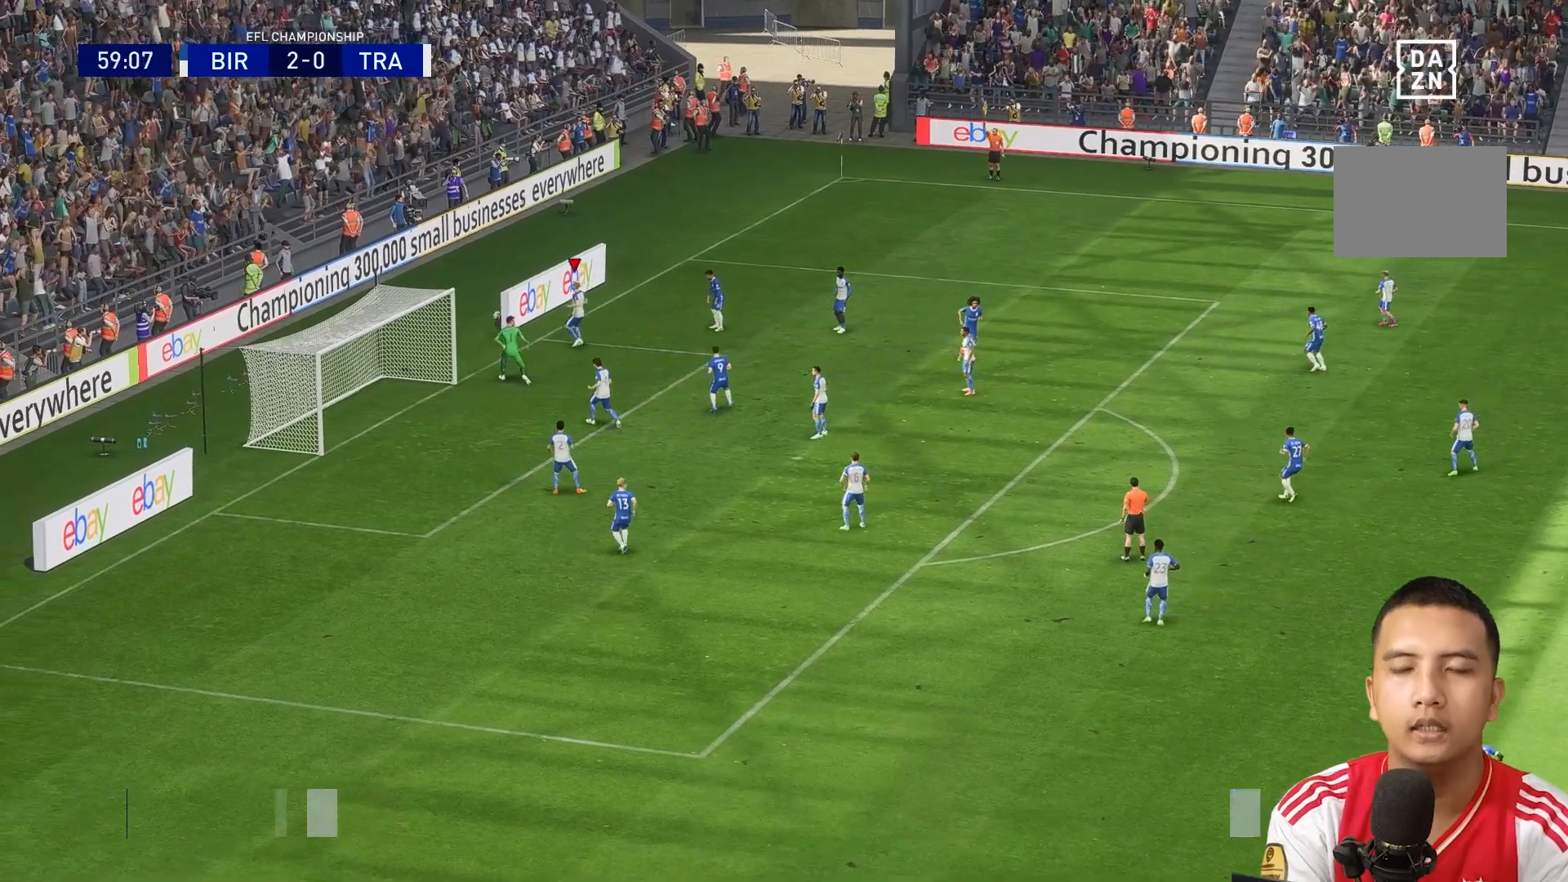
{"buttons": [], "left_stick": "center", "right_stick": "center", "events": [[80, "left_stick", "right"], [280, "left_stick", "center"]]}
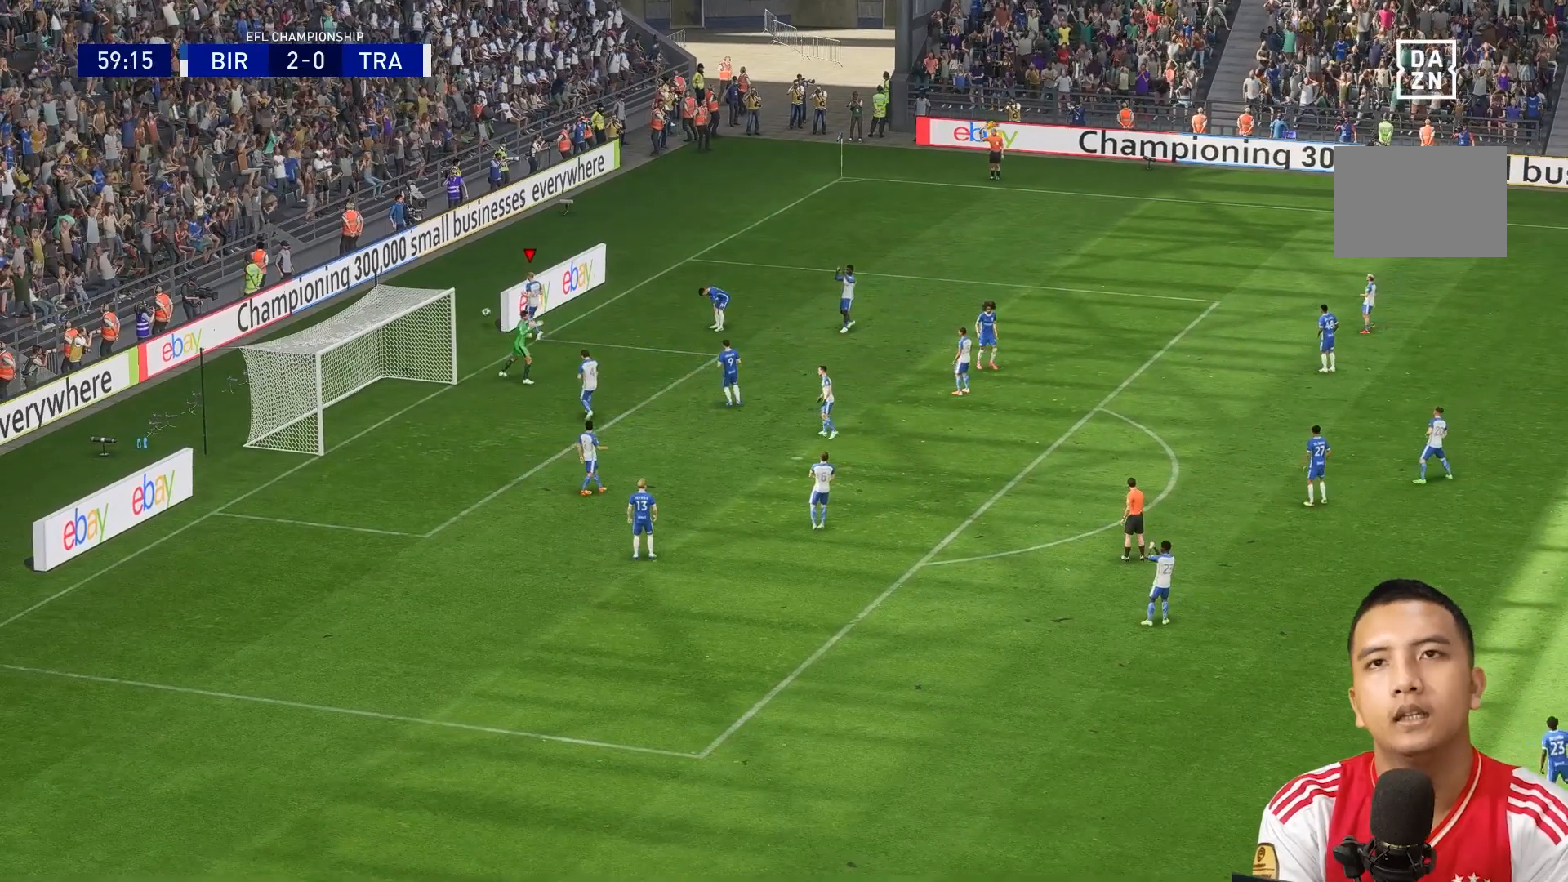
{"buttons": [], "left_stick": "center", "right_stick": "center", "events": []}
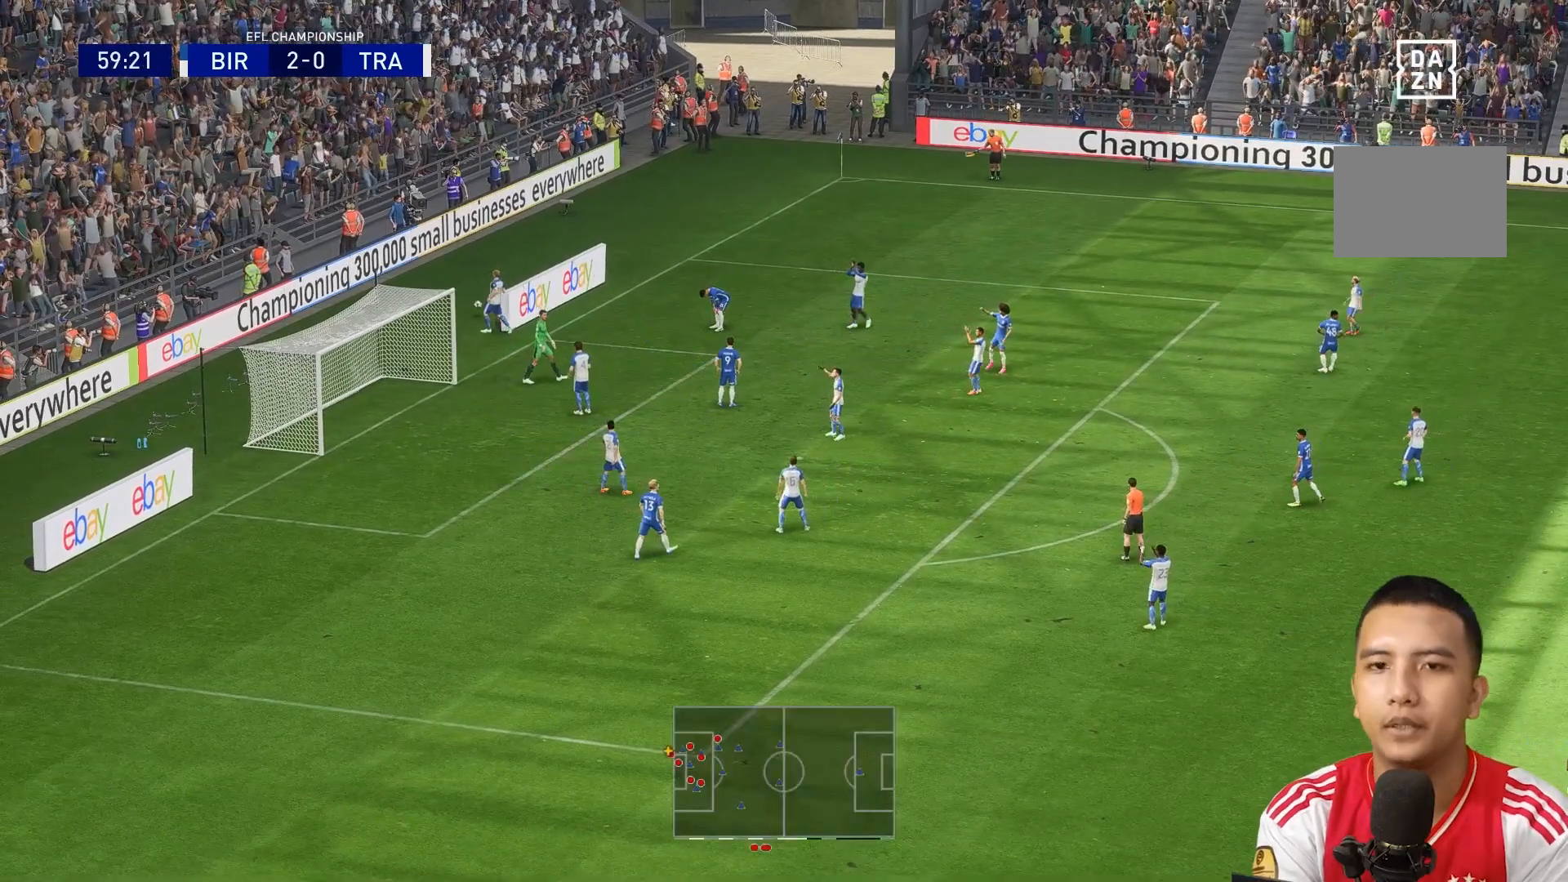
{"buttons": [], "left_stick": "center", "right_stick": "center", "events": []}
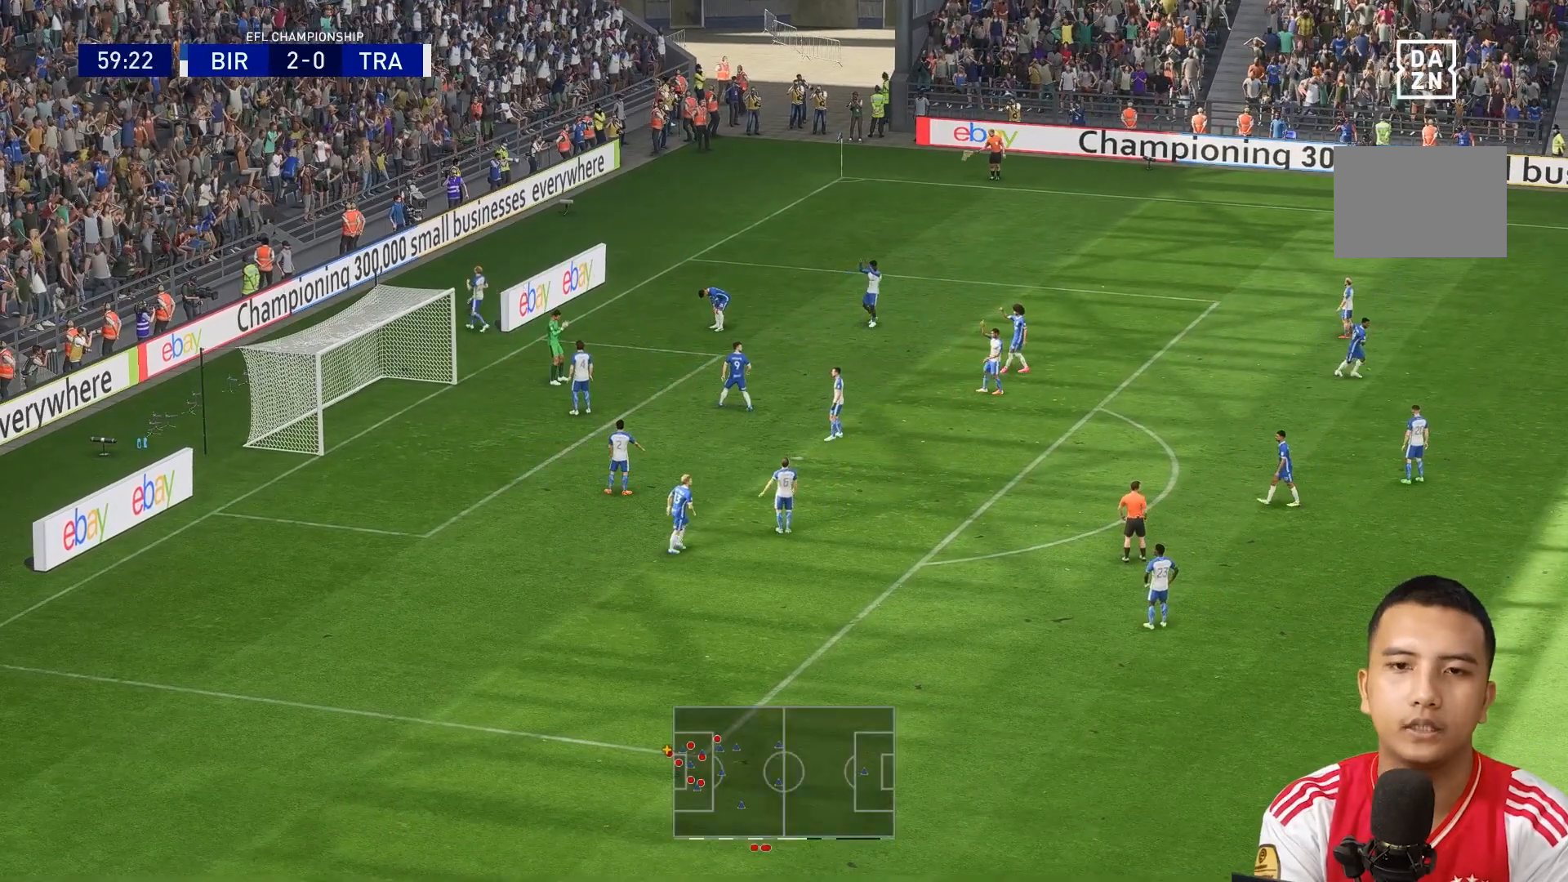
{"buttons": [], "left_stick": "center", "right_stick": "center", "events": []}
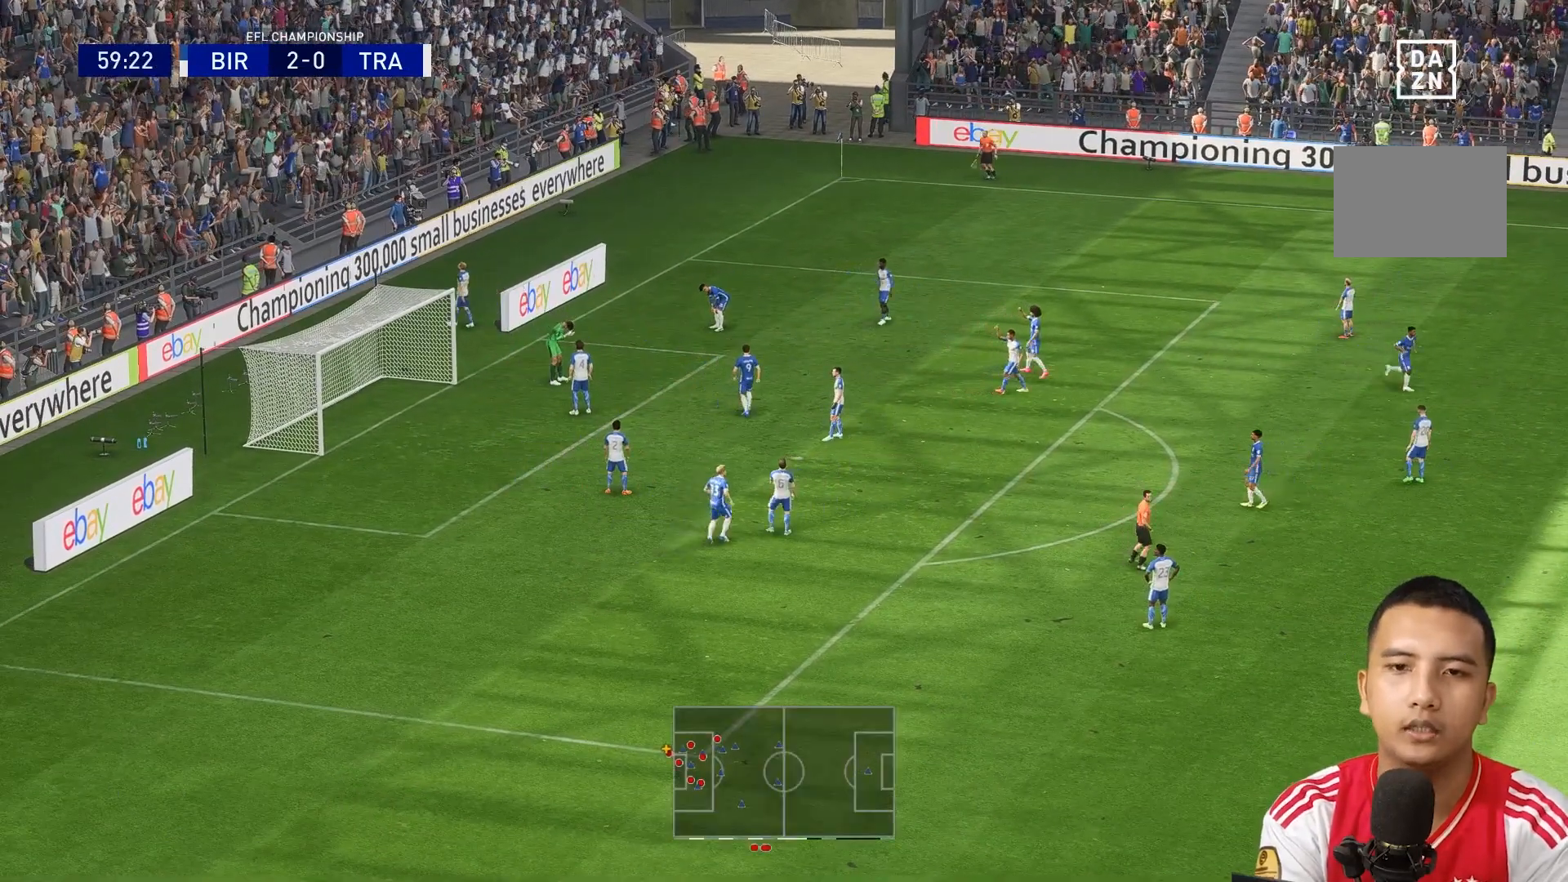
{"buttons": [], "left_stick": "center", "right_stick": "center", "events": [[360, "A", "down"], [440, "A", "up"]]}
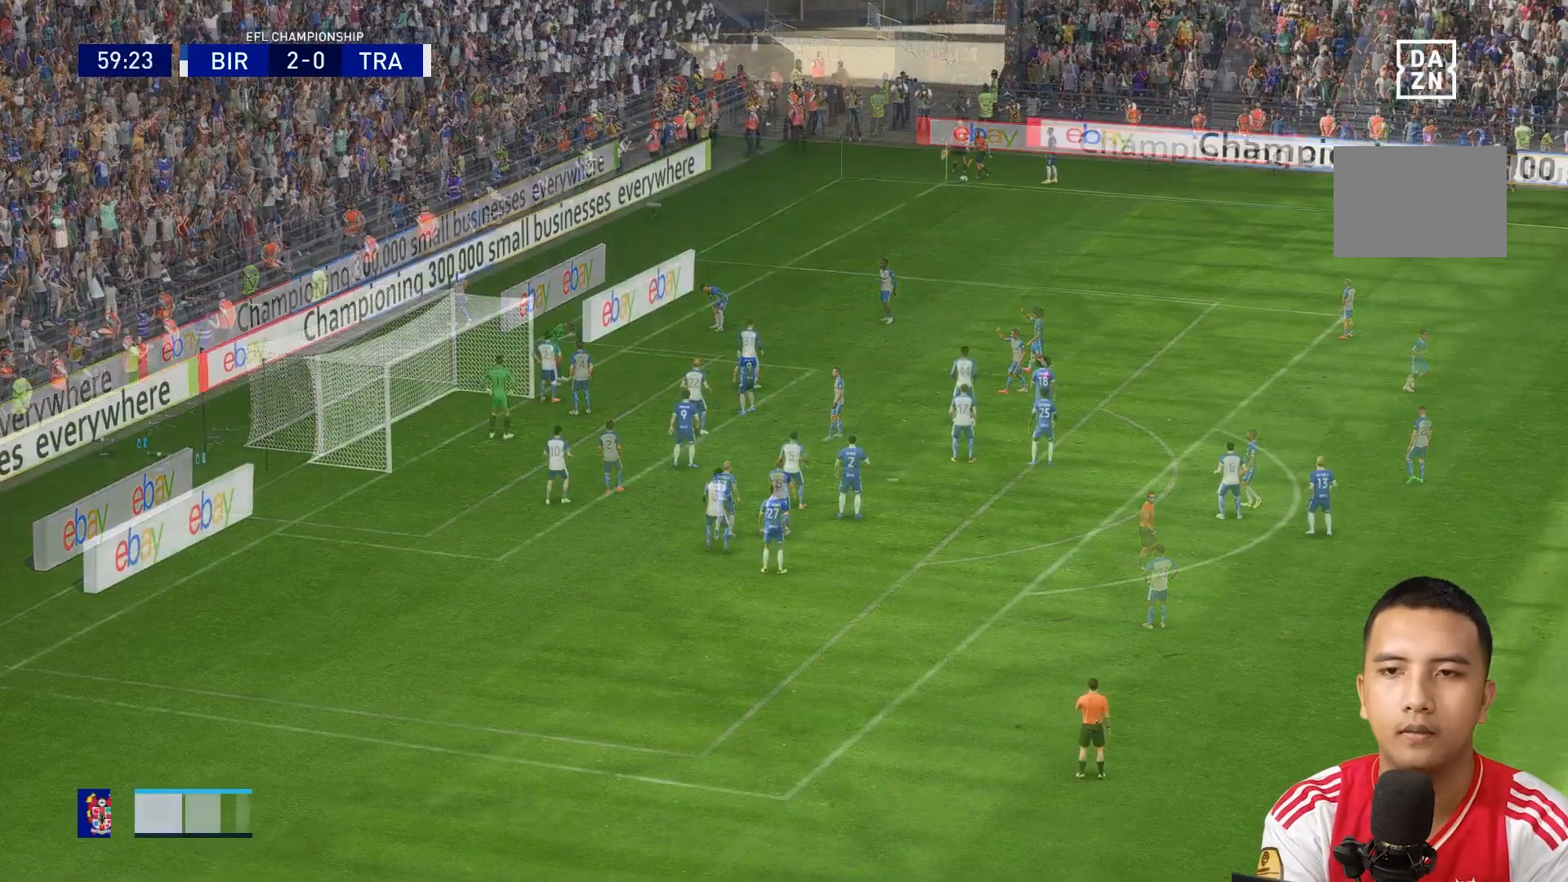
{"buttons": [], "left_stick": "center", "right_stick": "center", "events": []}